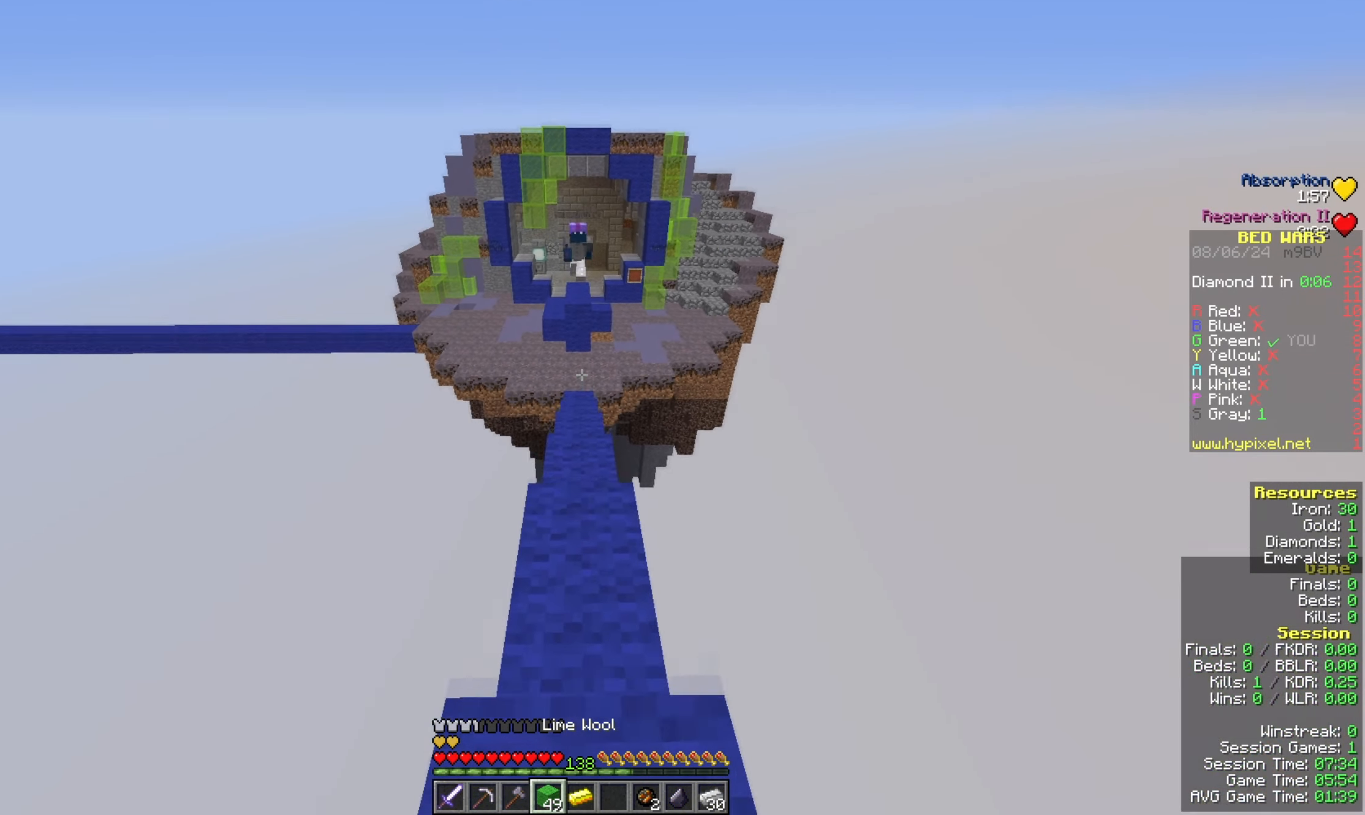
Gameplay with keyboard and mouse; each line is a JSON object with the keys and mouse buttons held at the frame after it. "events" lists presses ("down") and releases ("up") of "a", "d", "s", "space", "w", "mouse_left" and "mouse_right" between this image and that frame as [ms after this image, input, new state], when the widget could be followed in between. "mouse_left", "mouse_right" = the "left", "right" buttons of the "mouse" list. No other keys are recorded. Fast repeated clicks can show as one long hold. Mouse movement is not recorded.
{"keys": [], "mouse": ["right"], "events": [[433, "mouse_right", "down"], [433, "w", "up"]]}
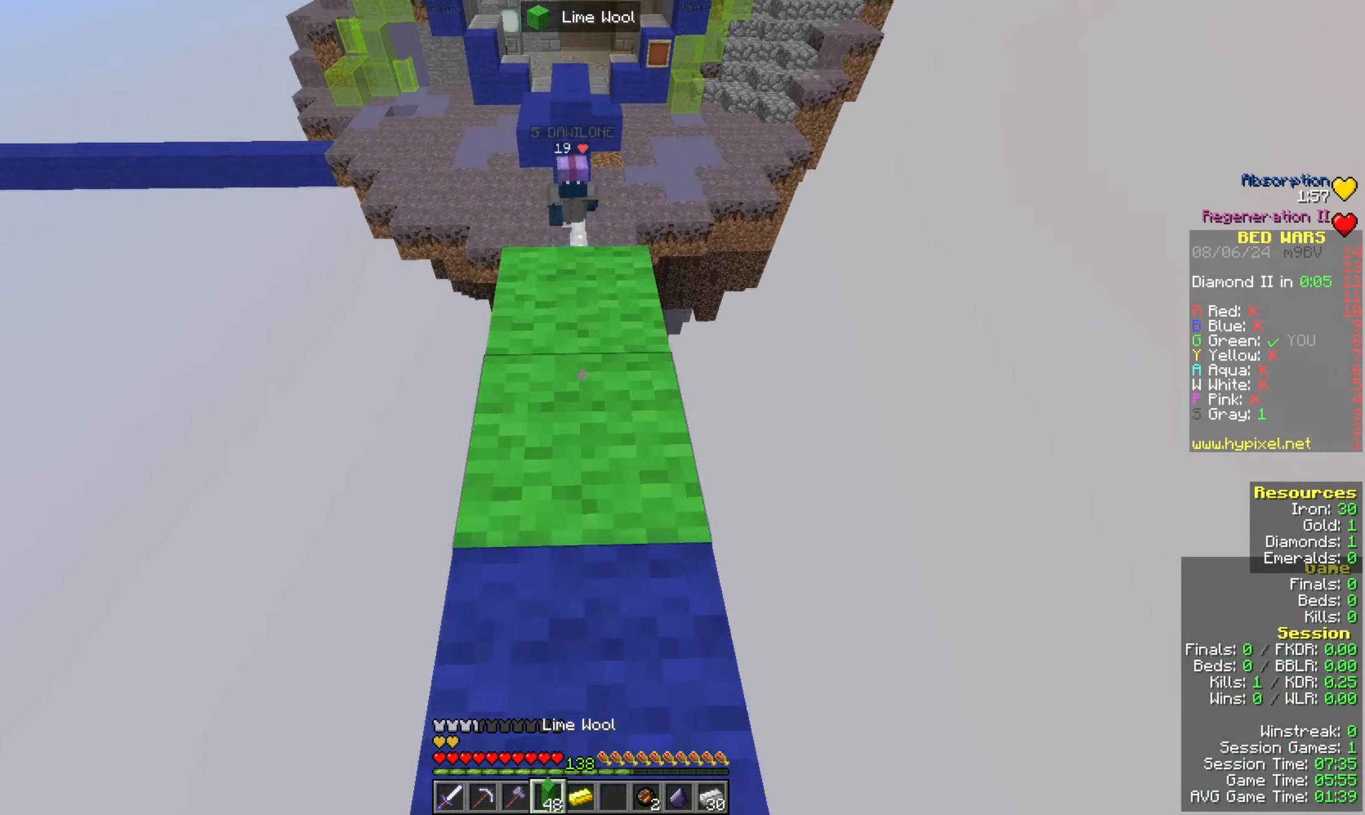
{"keys": ["s", "space"], "mouse": [], "events": [[33, "space", "down"], [267, "s", "down"], [333, "mouse_right", "up"]]}
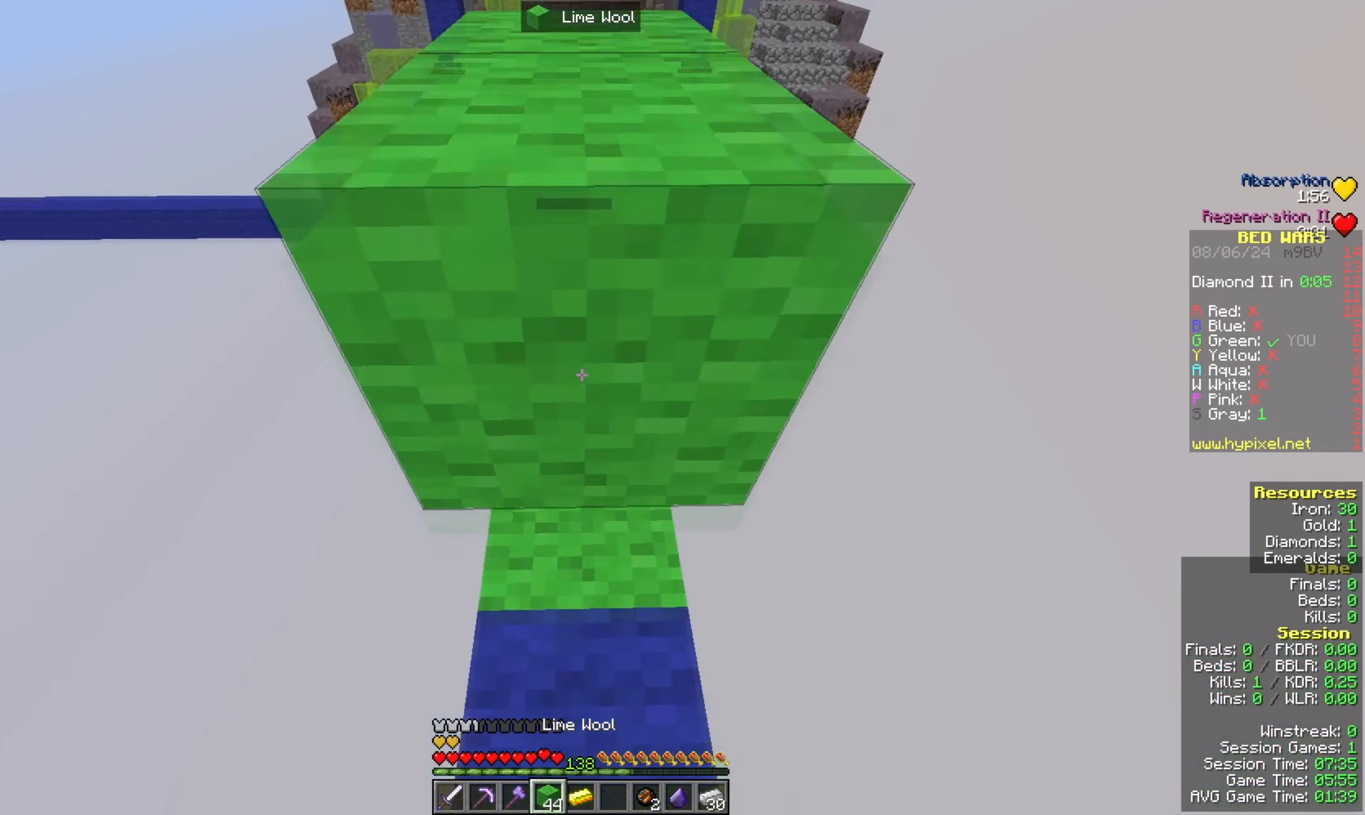
{"keys": [], "mouse": ["right"], "events": [[400, "mouse_right", "down"], [467, "s", "up"], [467, "space", "up"]]}
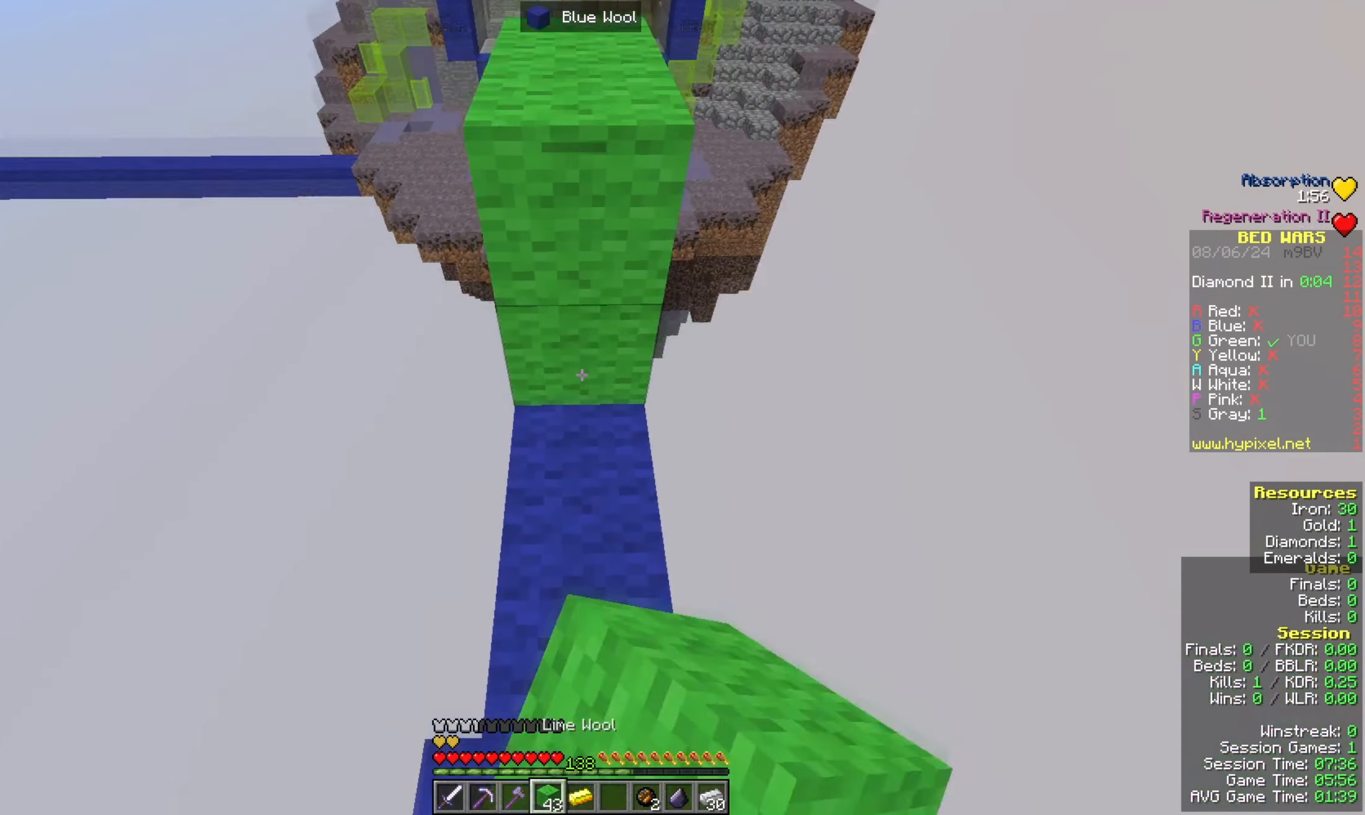
{"keys": ["space", "w"], "mouse": [], "events": [[67, "mouse_right", "up"], [67, "w", "down"], [167, "space", "down"]]}
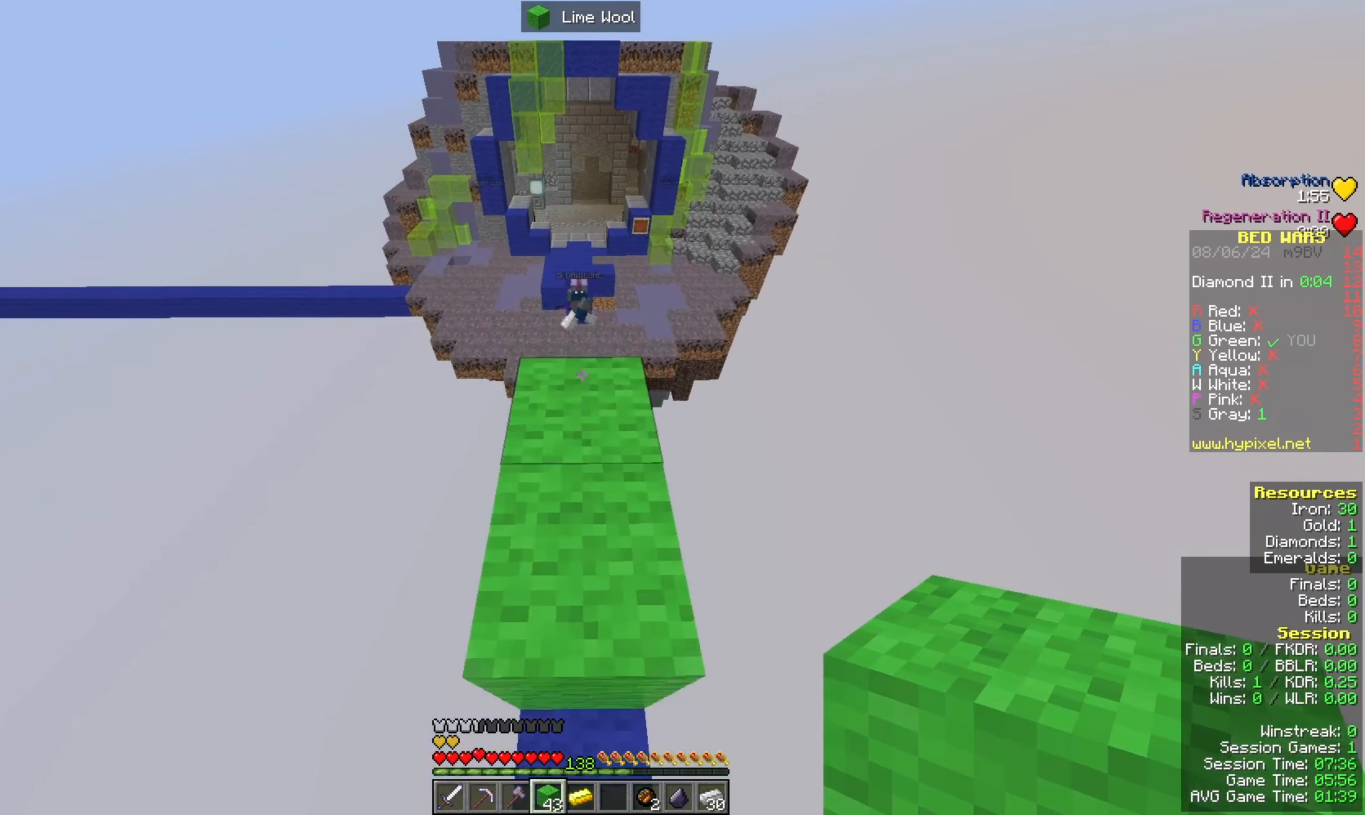
{"keys": ["w"], "mouse": [], "events": [[133, "space", "up"]]}
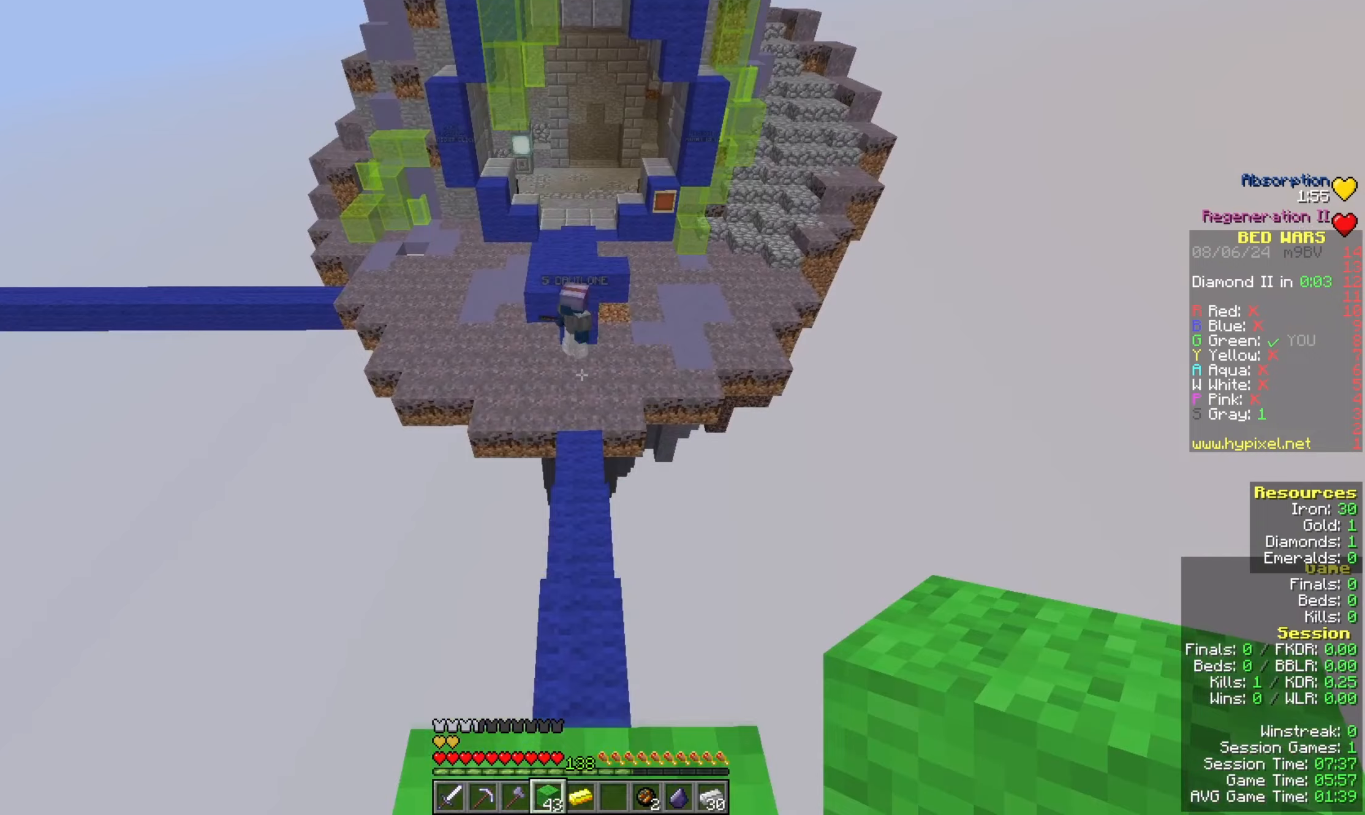
{"keys": [], "mouse": [], "events": [[33, "w", "up"]]}
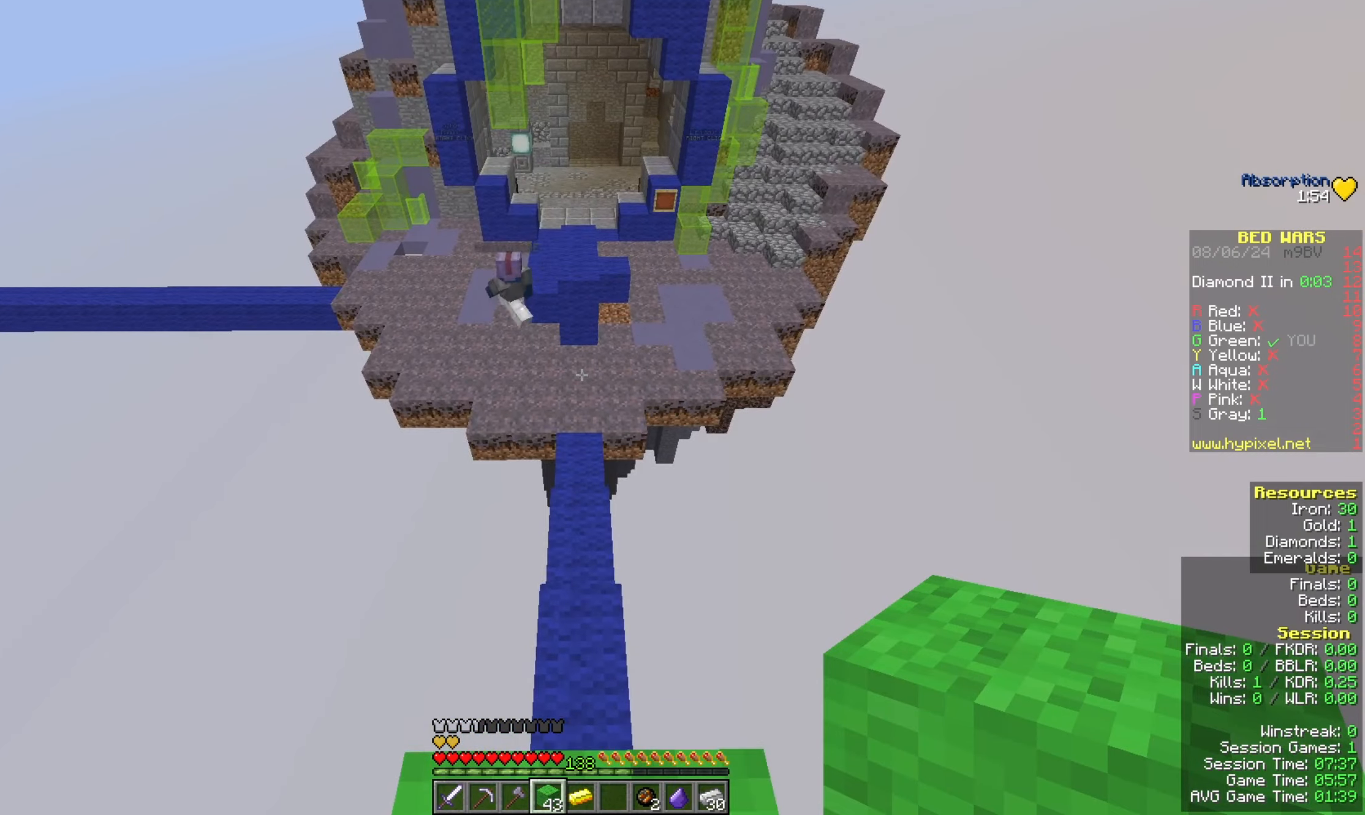
{"keys": ["w"], "mouse": [], "events": [[233, "w", "down"]]}
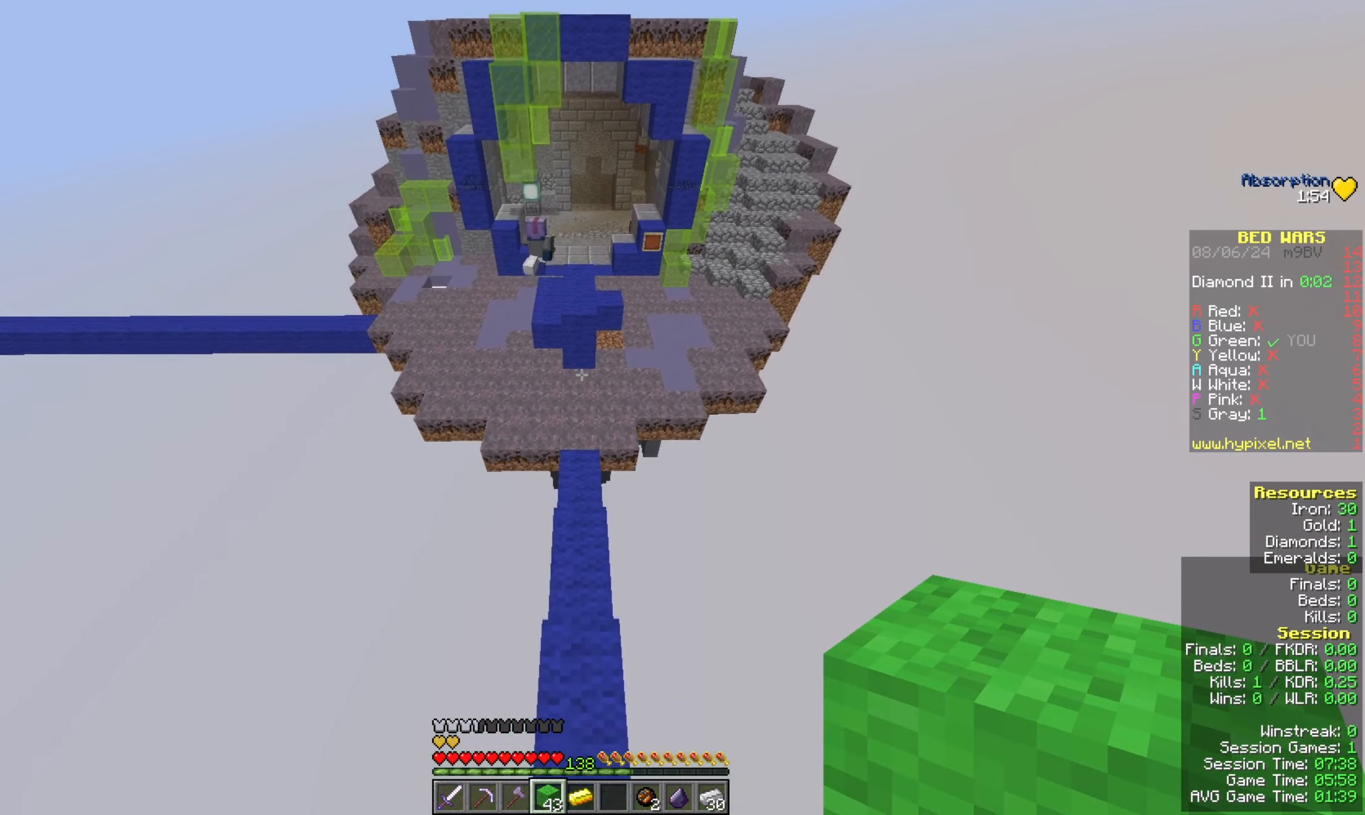
{"keys": ["w"], "mouse": [], "events": []}
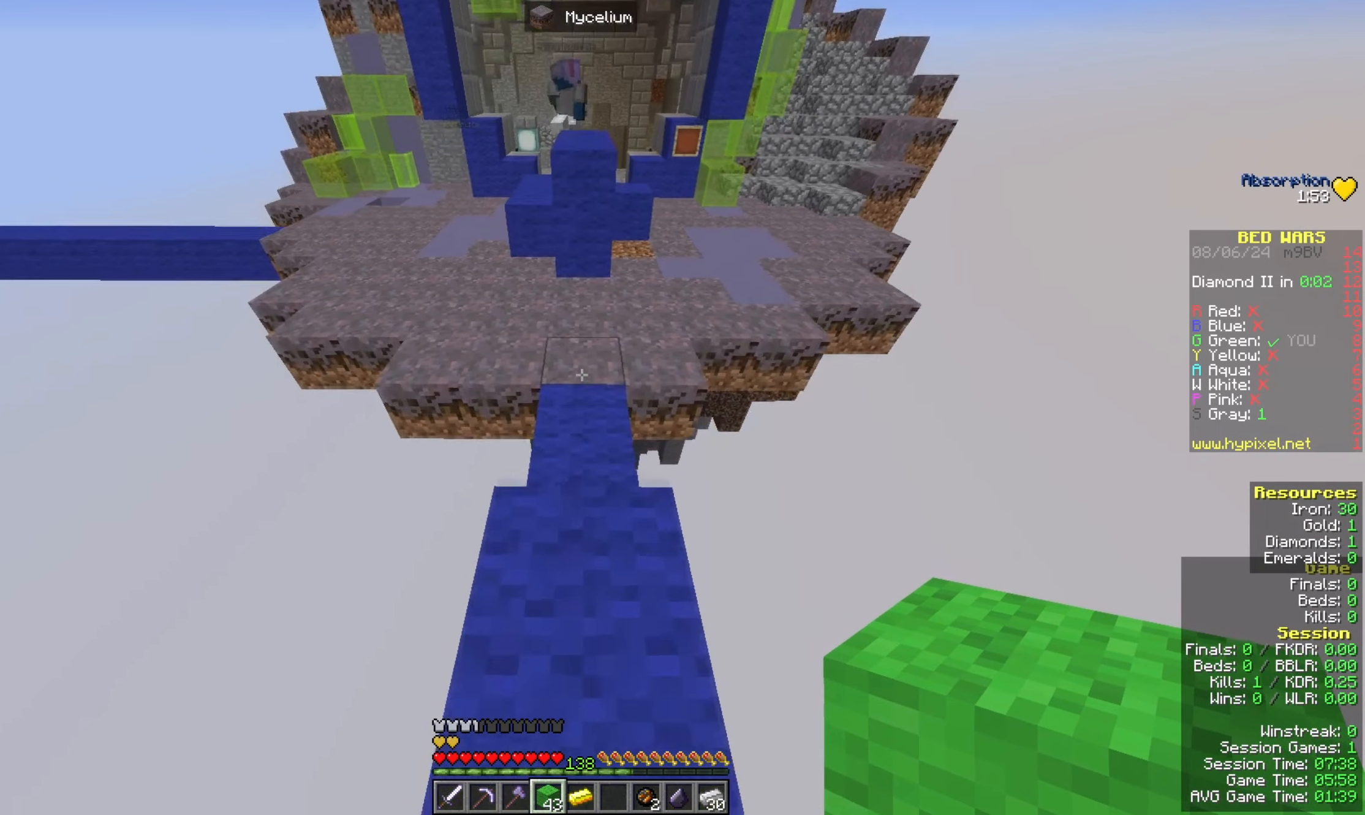
{"keys": ["w"], "mouse": [], "events": []}
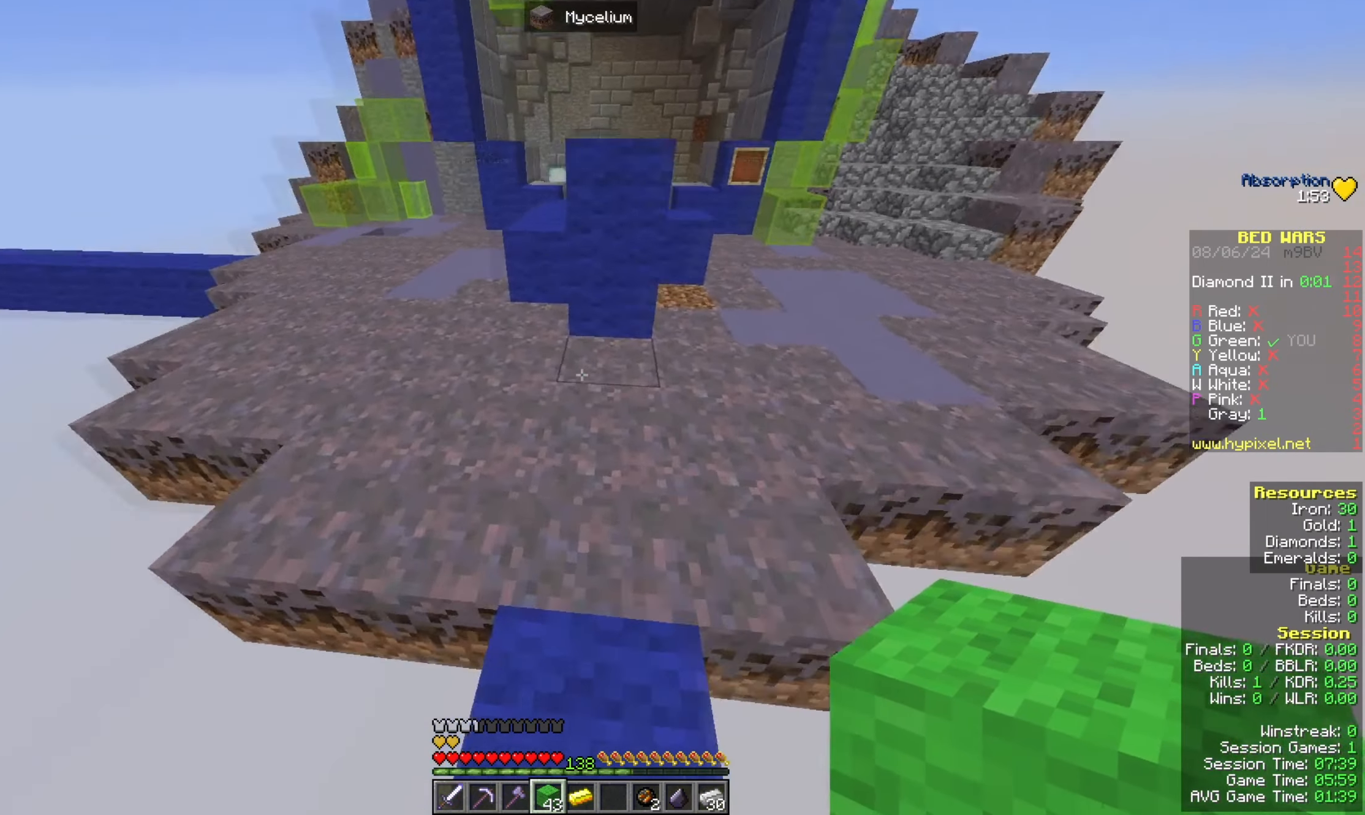
{"keys": ["space", "w"], "mouse": [], "events": [[67, "a", "down"], [200, "space", "down"], [433, "a", "up"]]}
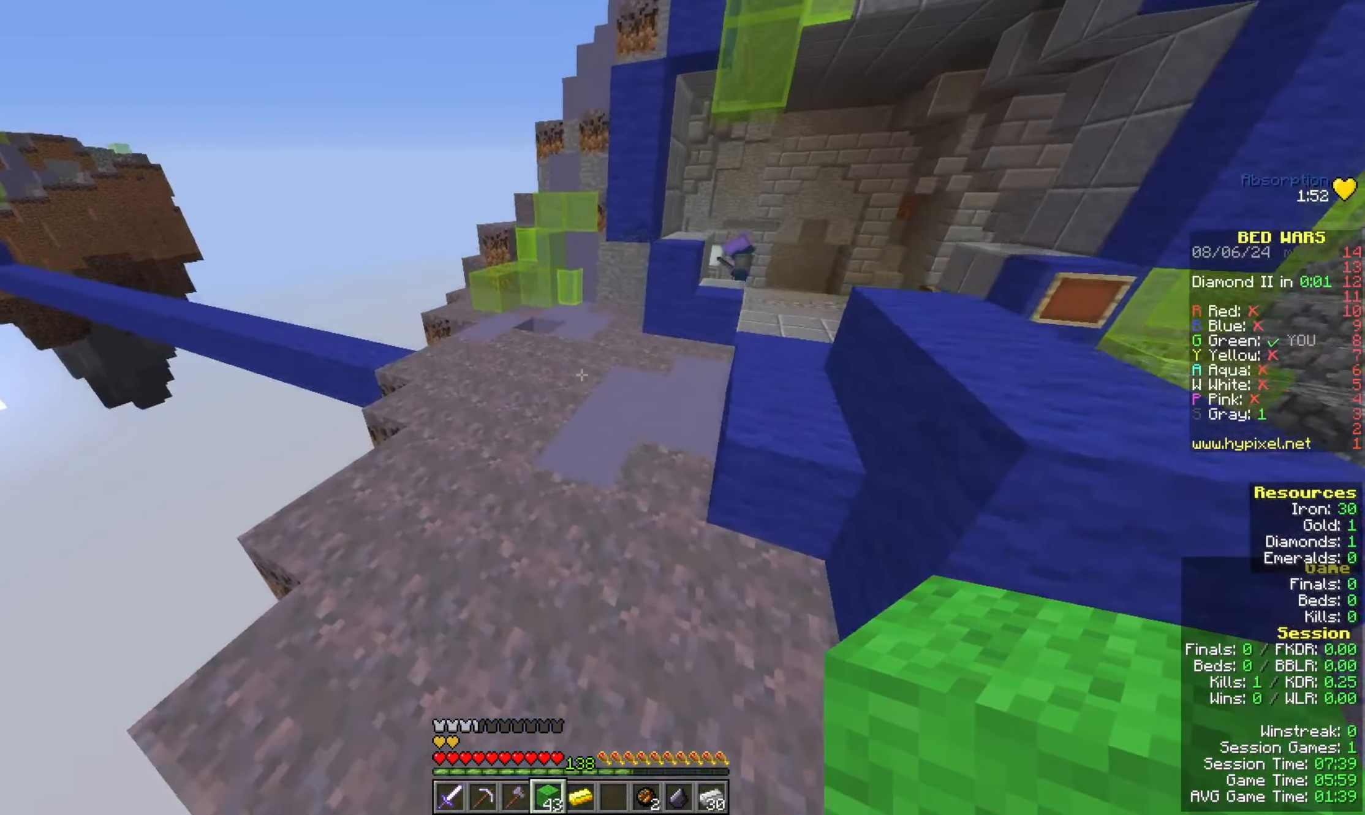
{"keys": ["a"], "mouse": [], "events": [[367, "a", "down"], [367, "space", "up"], [367, "w", "up"]]}
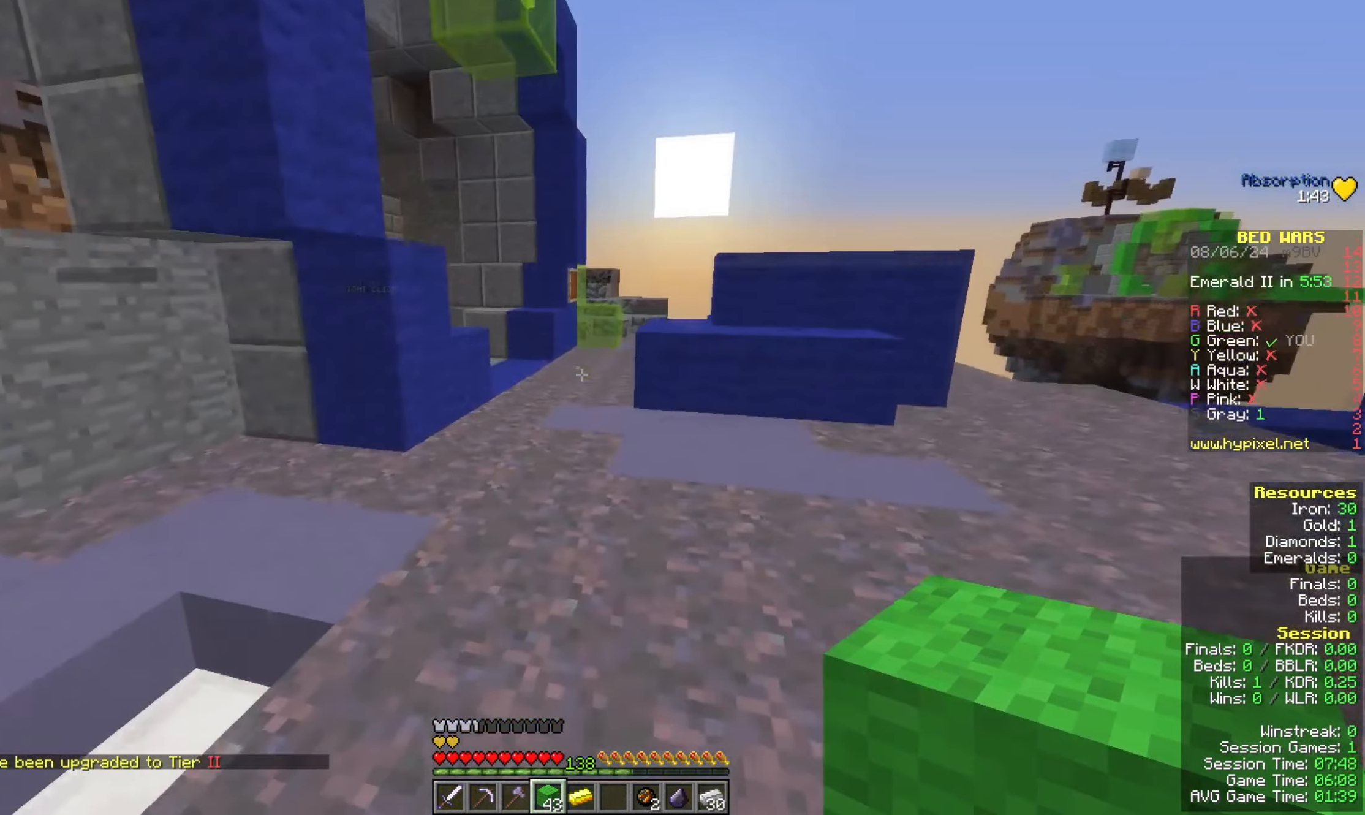
{"keys": ["w"], "mouse": [], "events": [[133, "w", "down"], [233, "a", "up"]]}
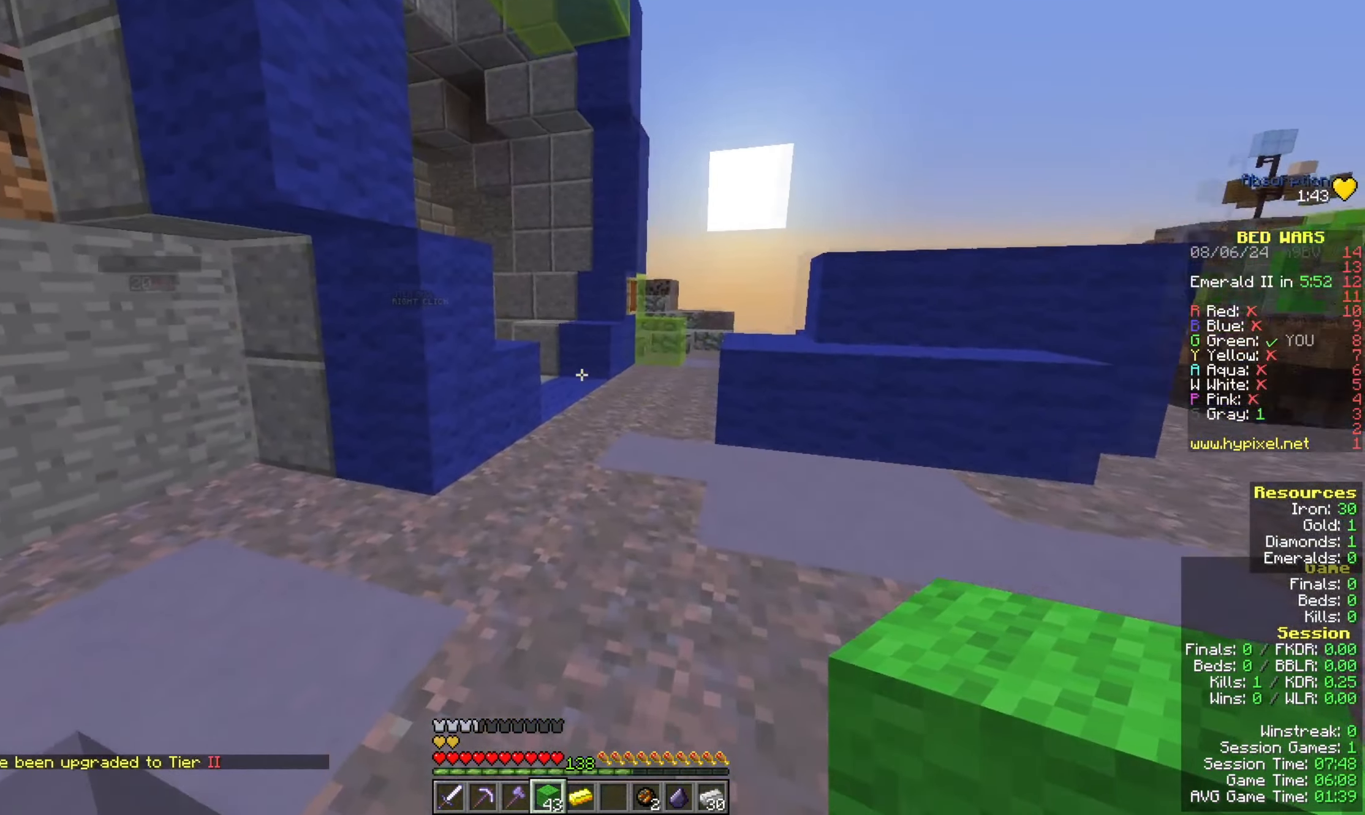
{"keys": ["d"], "mouse": [], "events": [[267, "d", "down"], [433, "w", "up"]]}
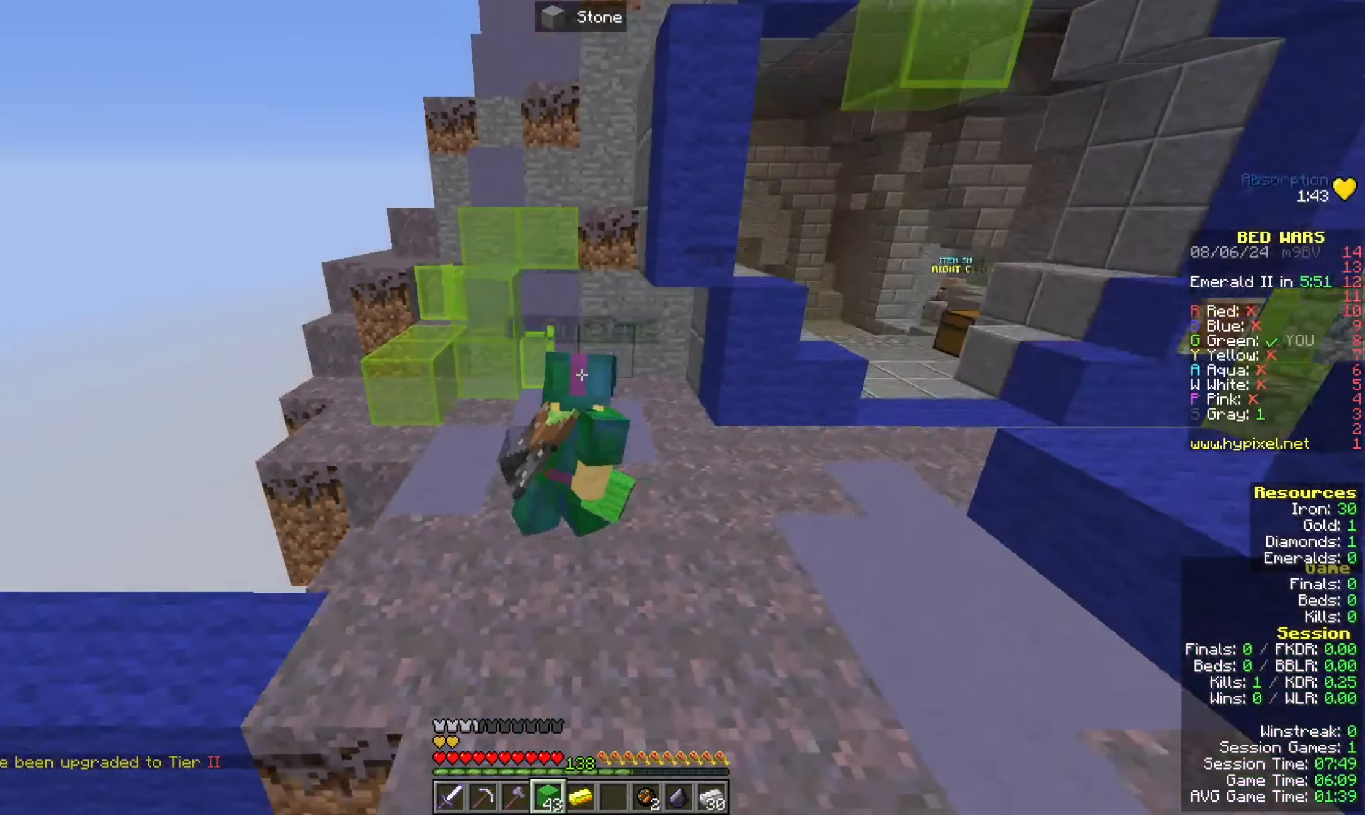
{"keys": ["d"], "mouse": [], "events": []}
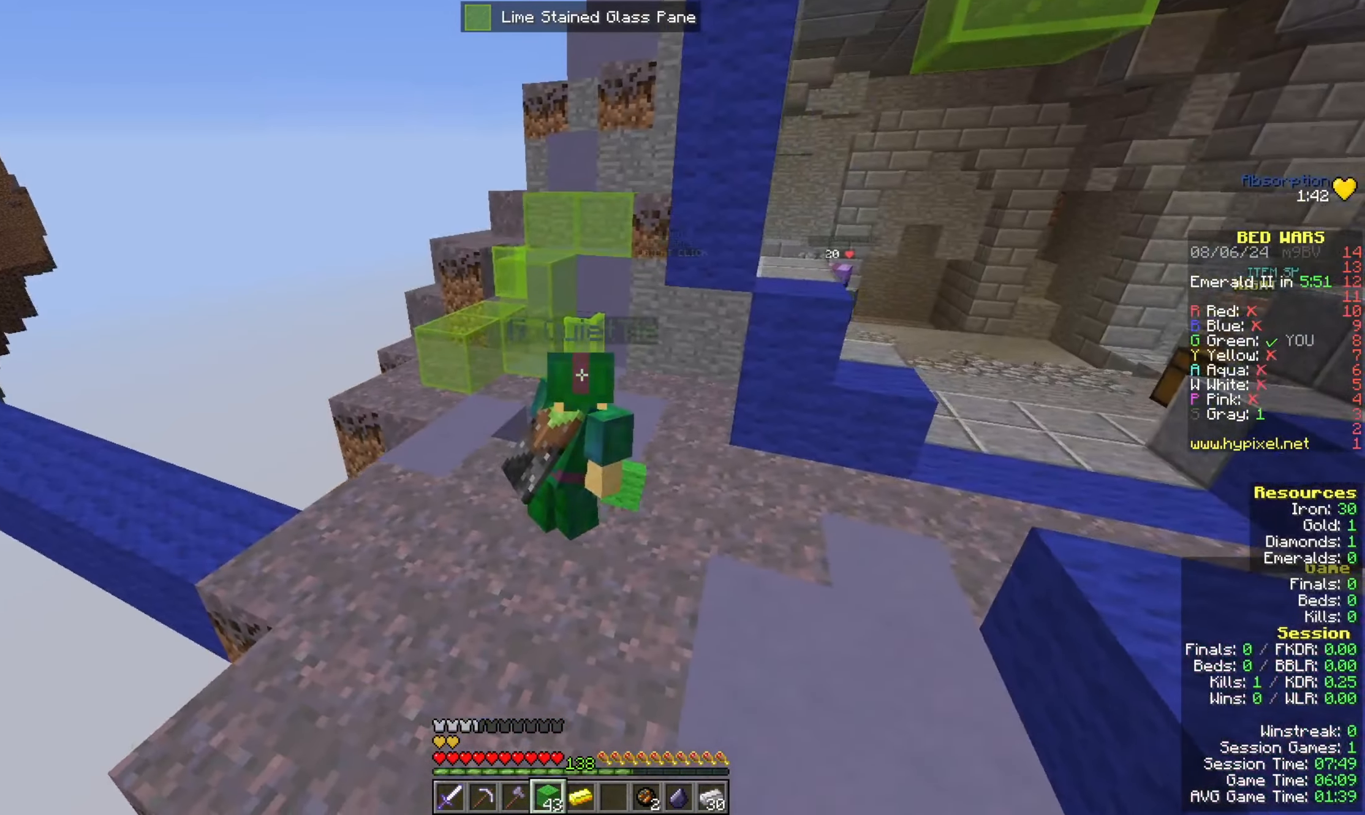
{"keys": ["d"], "mouse": [], "events": []}
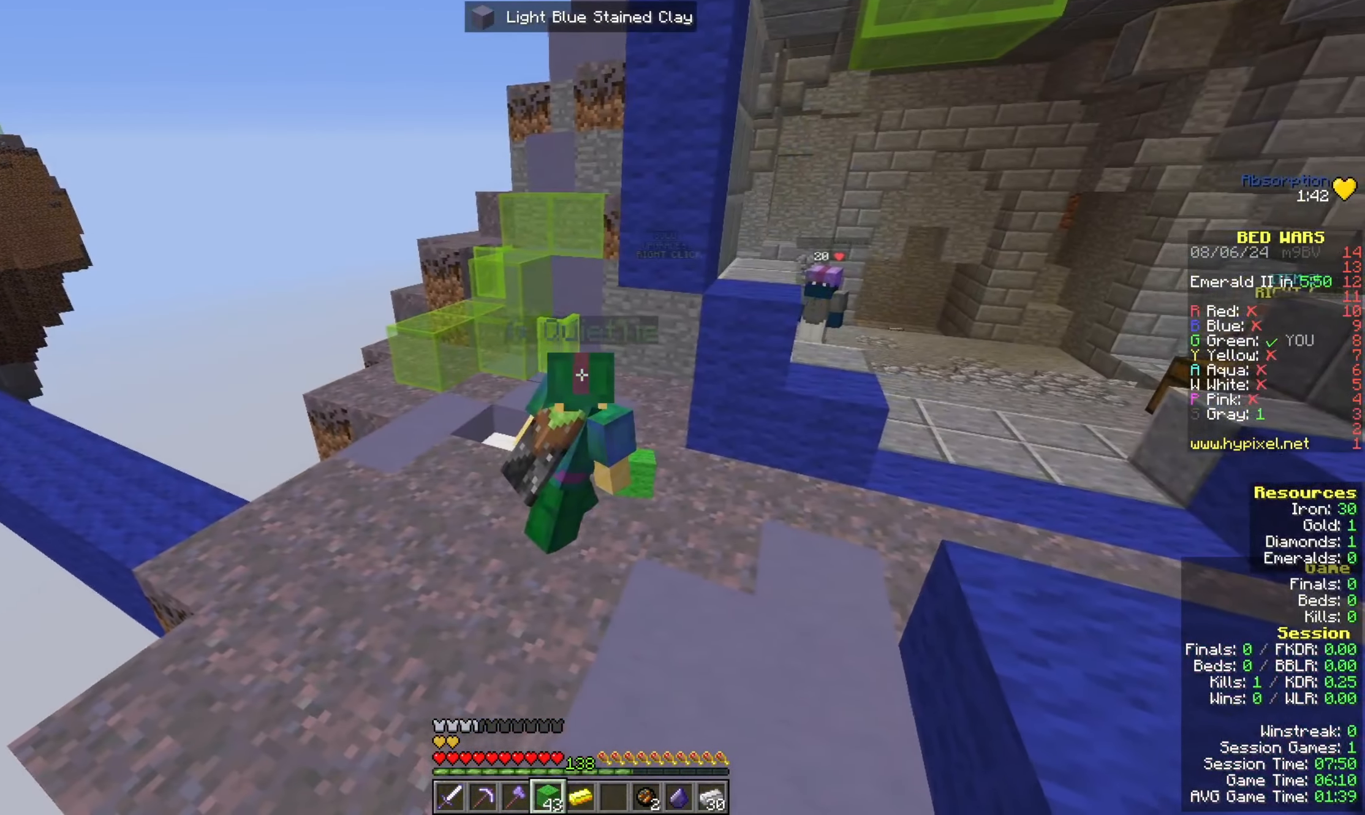
{"keys": ["a"], "mouse": [], "events": [[100, "d", "up"], [233, "a", "down"]]}
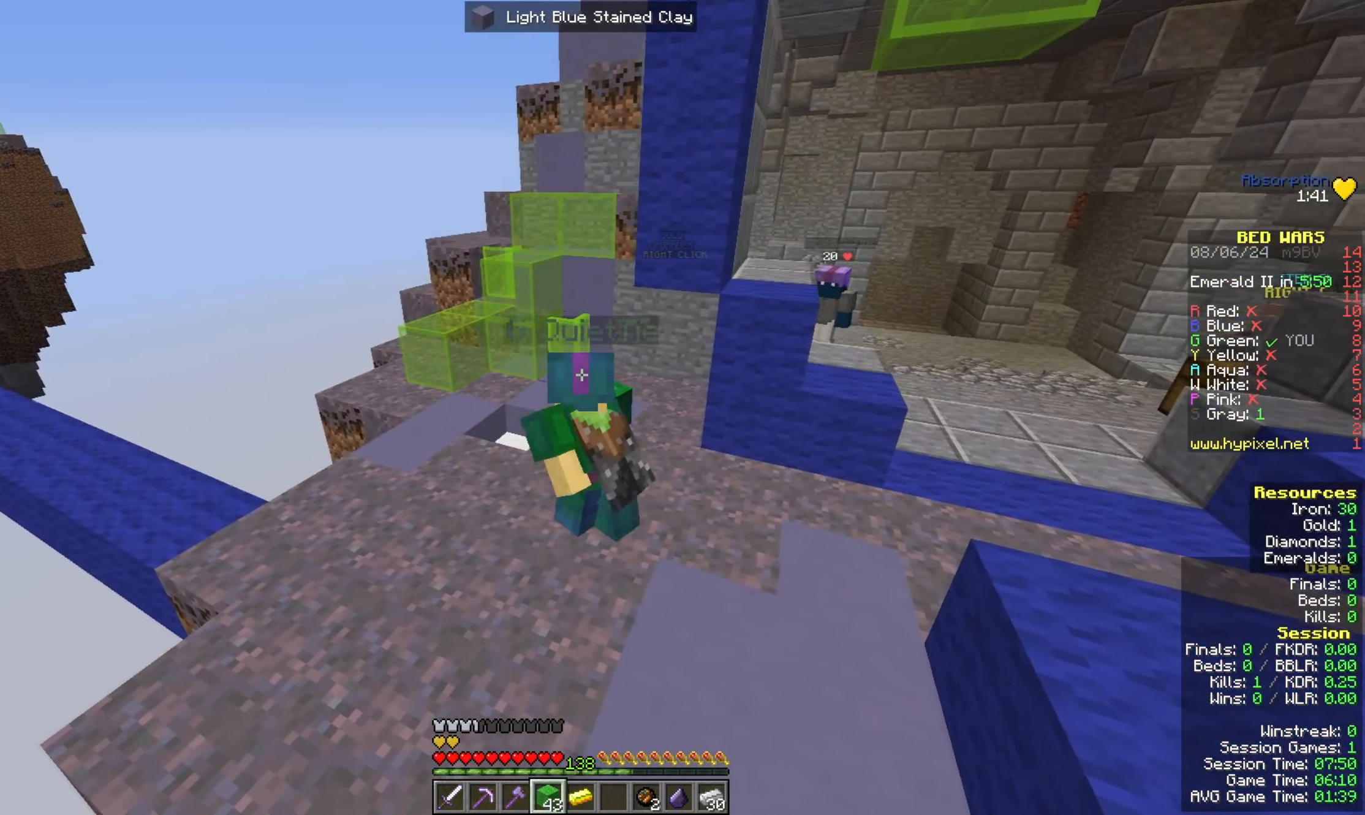
{"keys": ["a"], "mouse": [], "events": []}
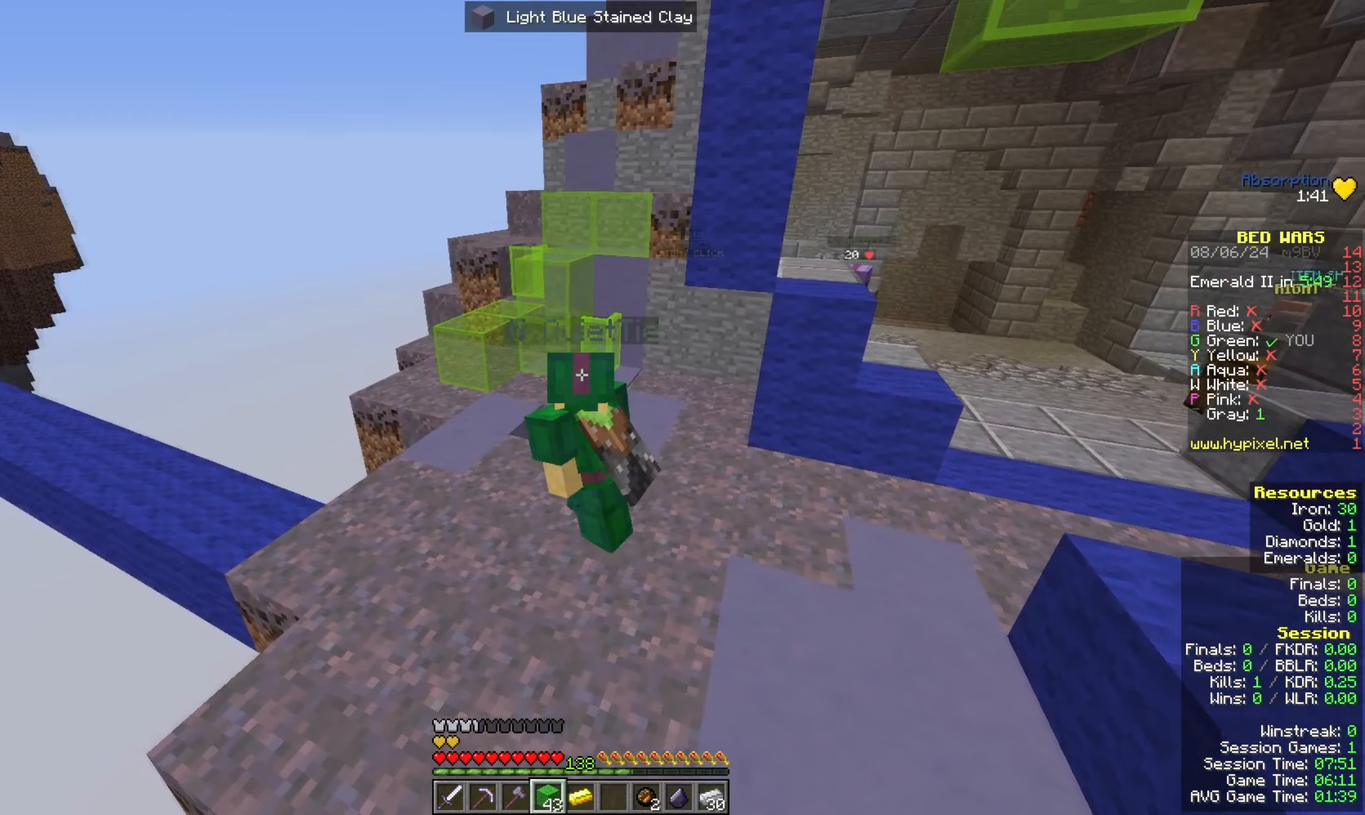
{"keys": ["a"], "mouse": [], "events": []}
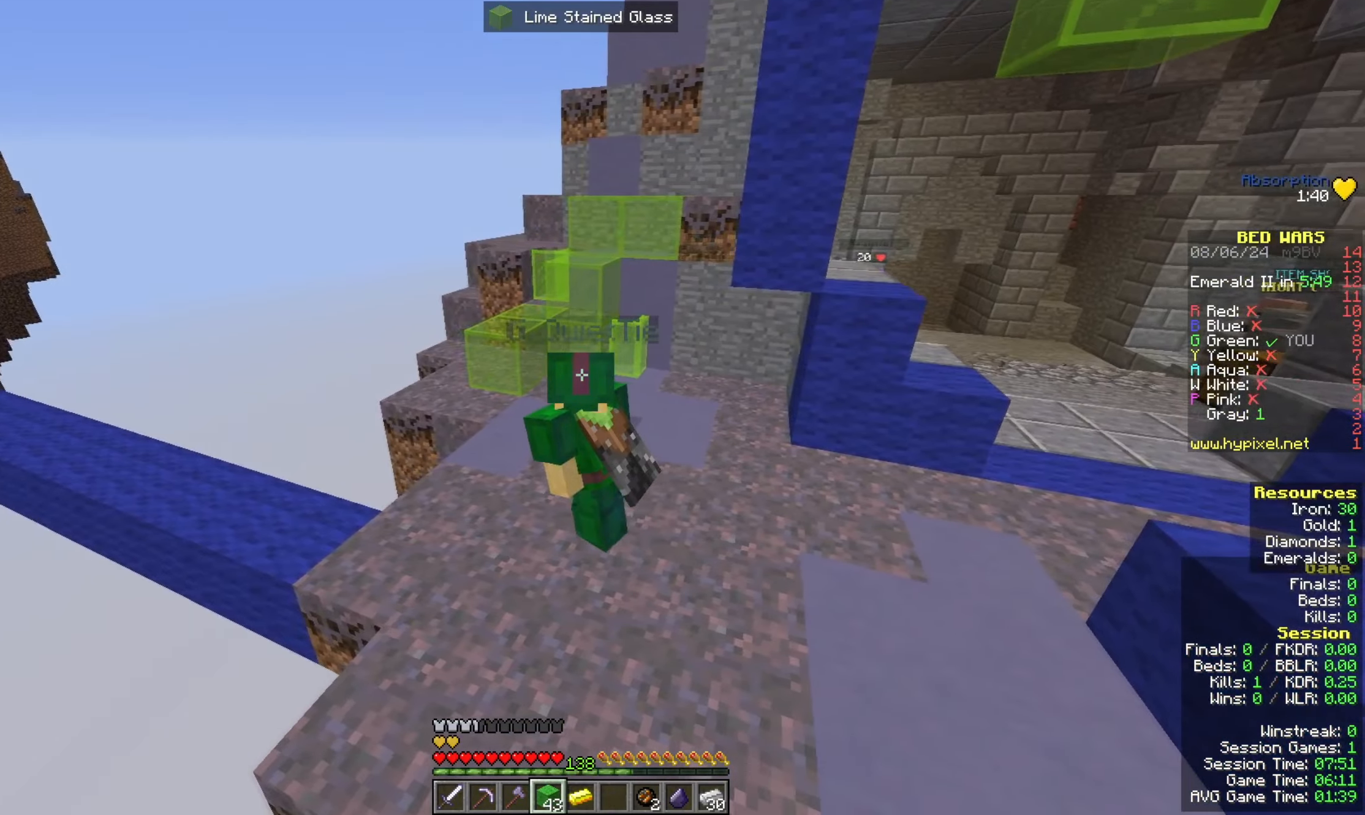
{"keys": ["d"], "mouse": [], "events": [[100, "a", "up"], [100, "d", "down"]]}
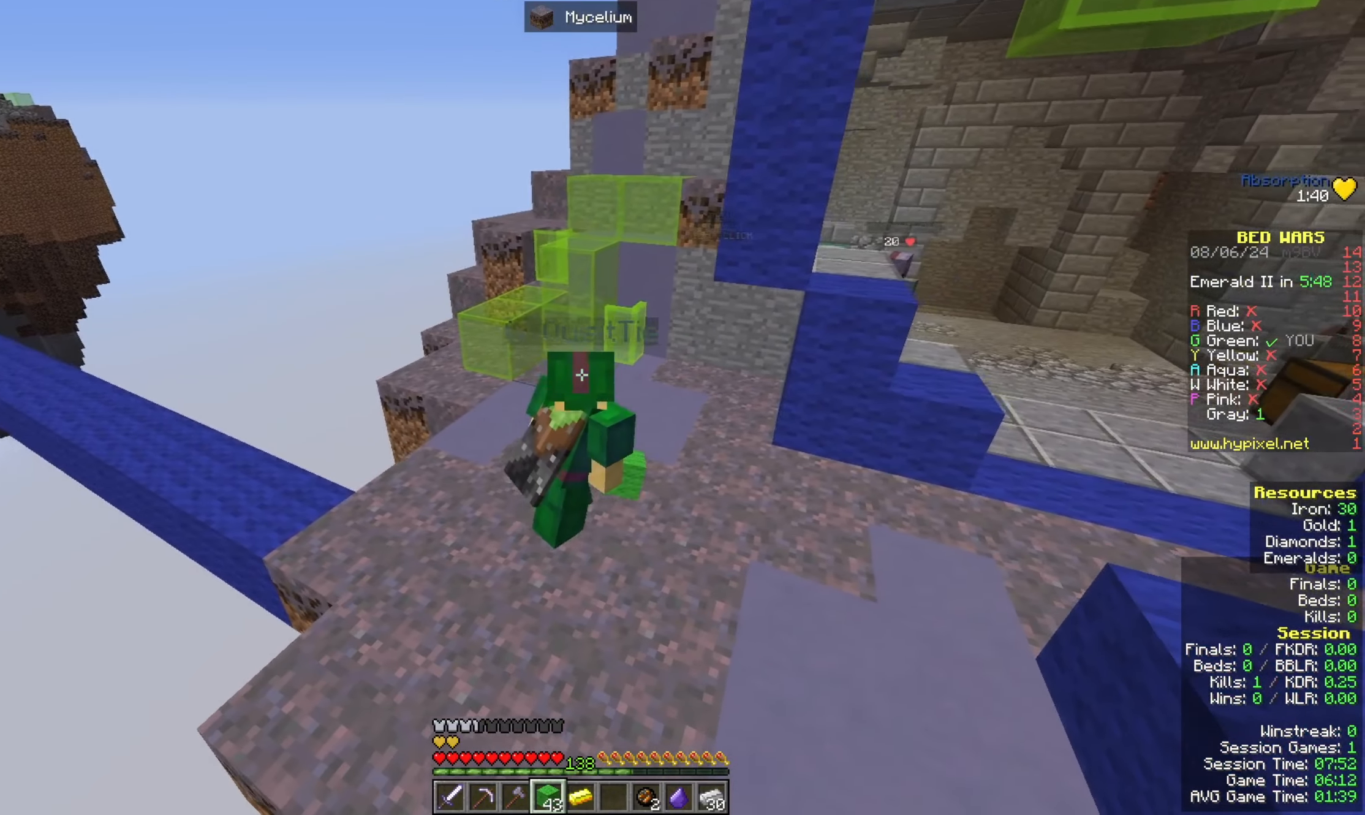
{"keys": ["d"], "mouse": [], "events": []}
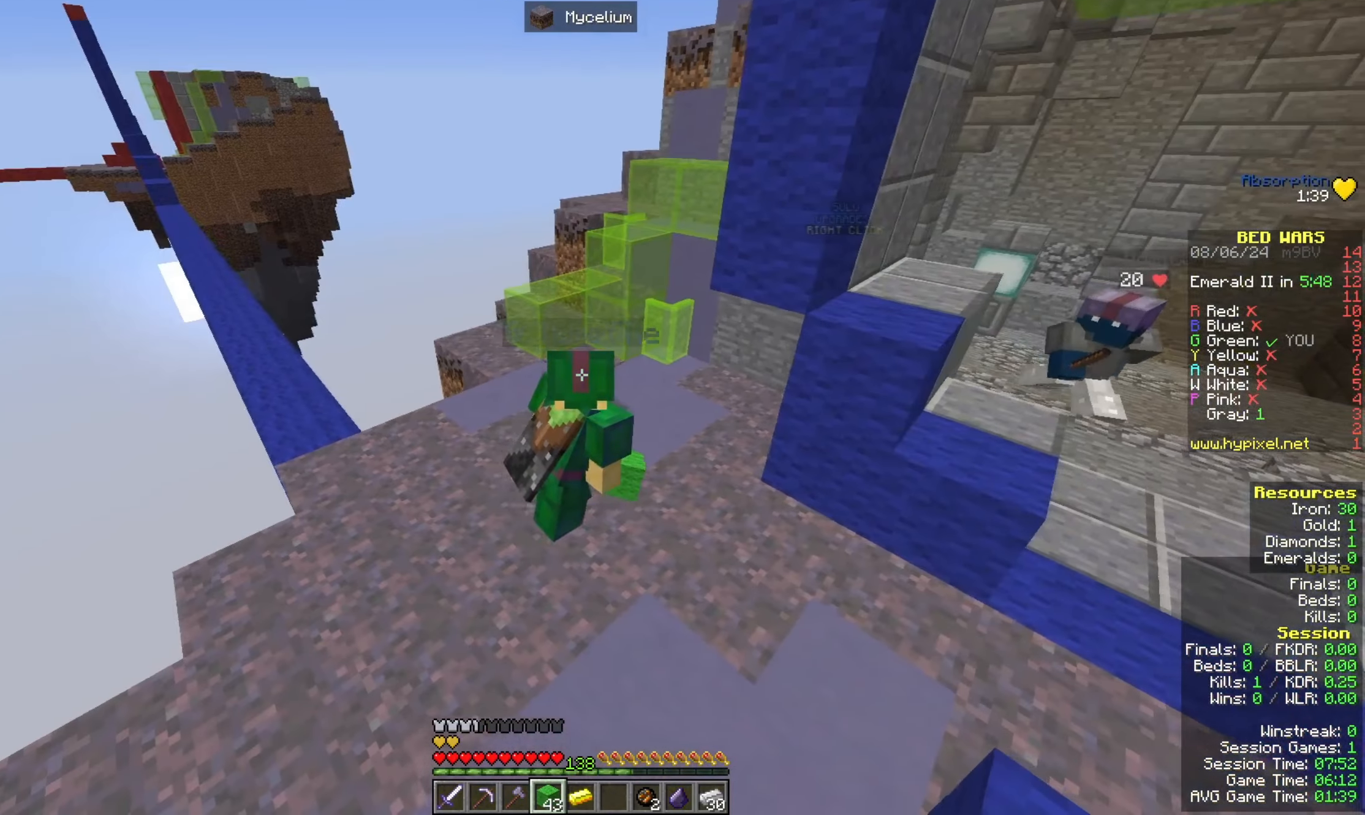
{"keys": ["a", "w"], "mouse": [], "events": [[233, "a", "down"], [300, "d", "up"], [333, "w", "down"]]}
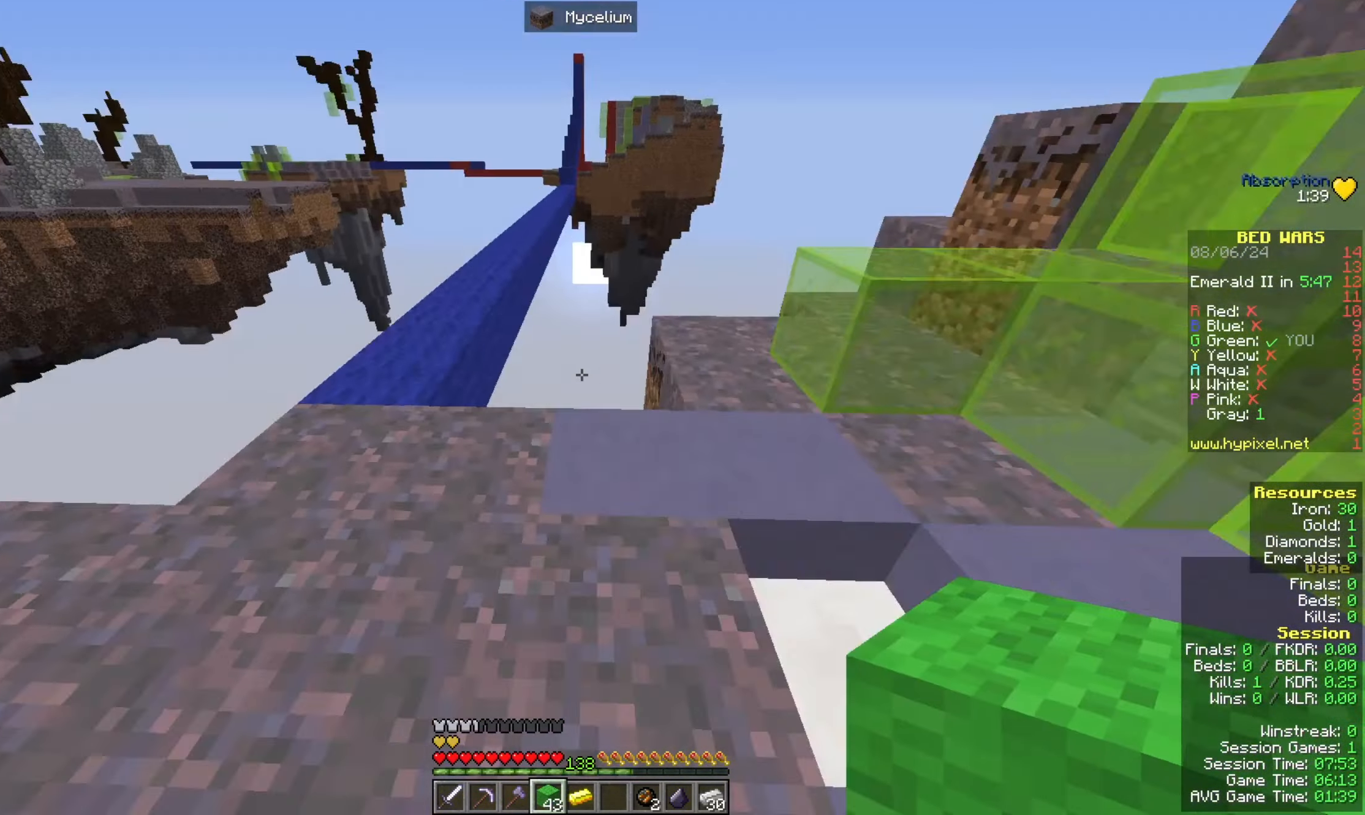
{"keys": ["space", "w"], "mouse": [], "events": [[333, "a", "up"], [400, "space", "down"]]}
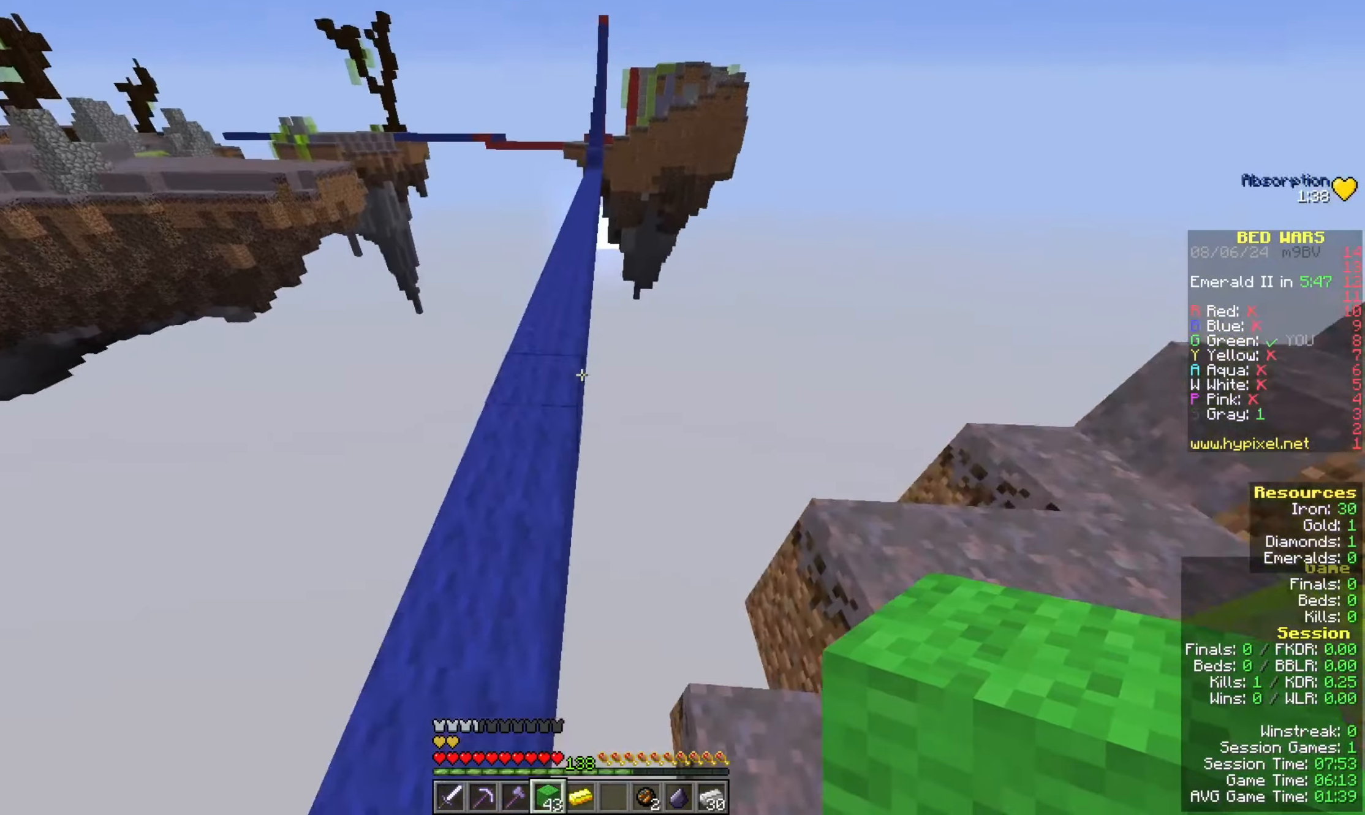
{"keys": ["space", "w"], "mouse": [], "events": [[100, "a", "down"], [300, "a", "up"], [300, "mouse_right", "down"], [467, "mouse_right", "up"]]}
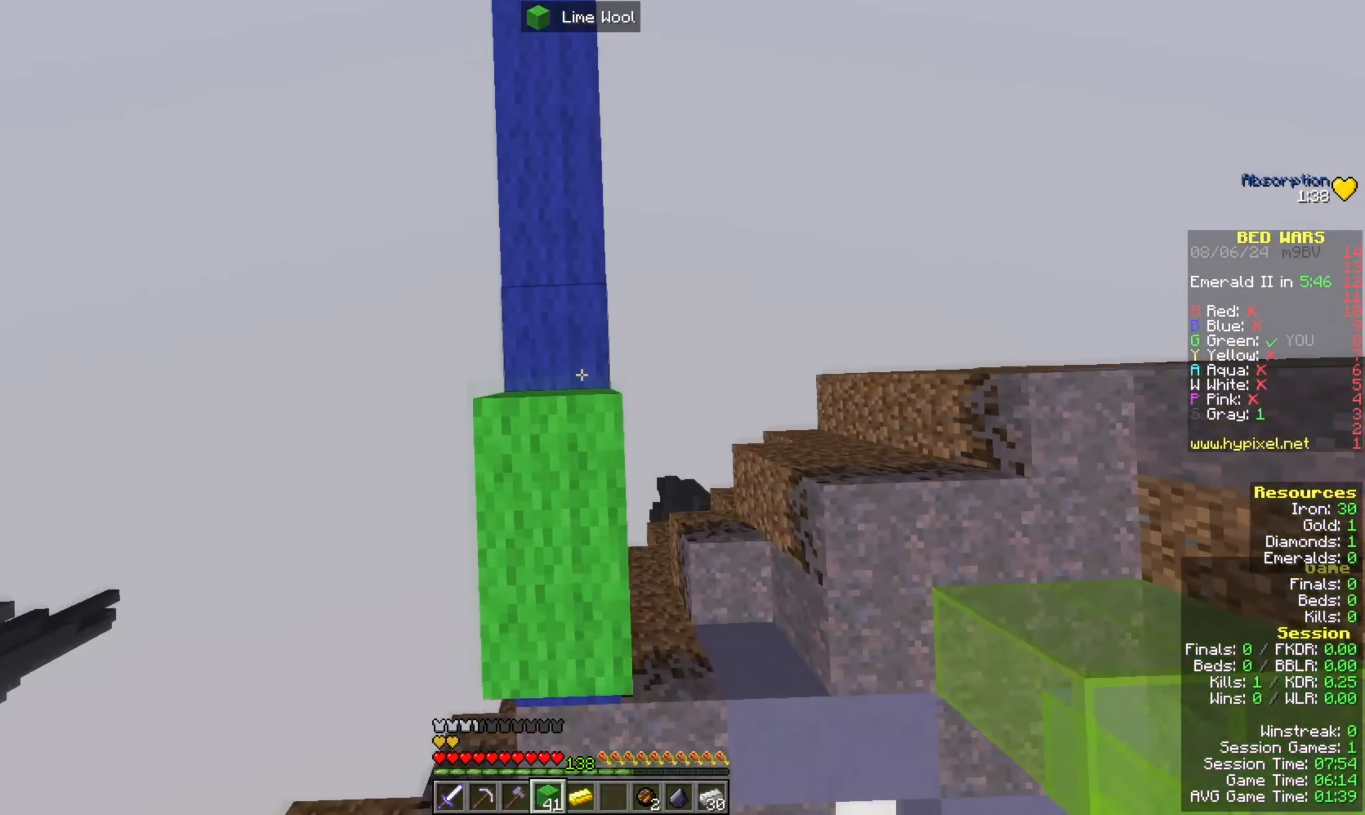
{"keys": ["space", "w"], "mouse": [], "events": [[33, "mouse_right", "down"], [100, "d", "down"], [167, "d", "up"], [200, "a", "down"], [267, "mouse_right", "up"], [433, "a", "up"]]}
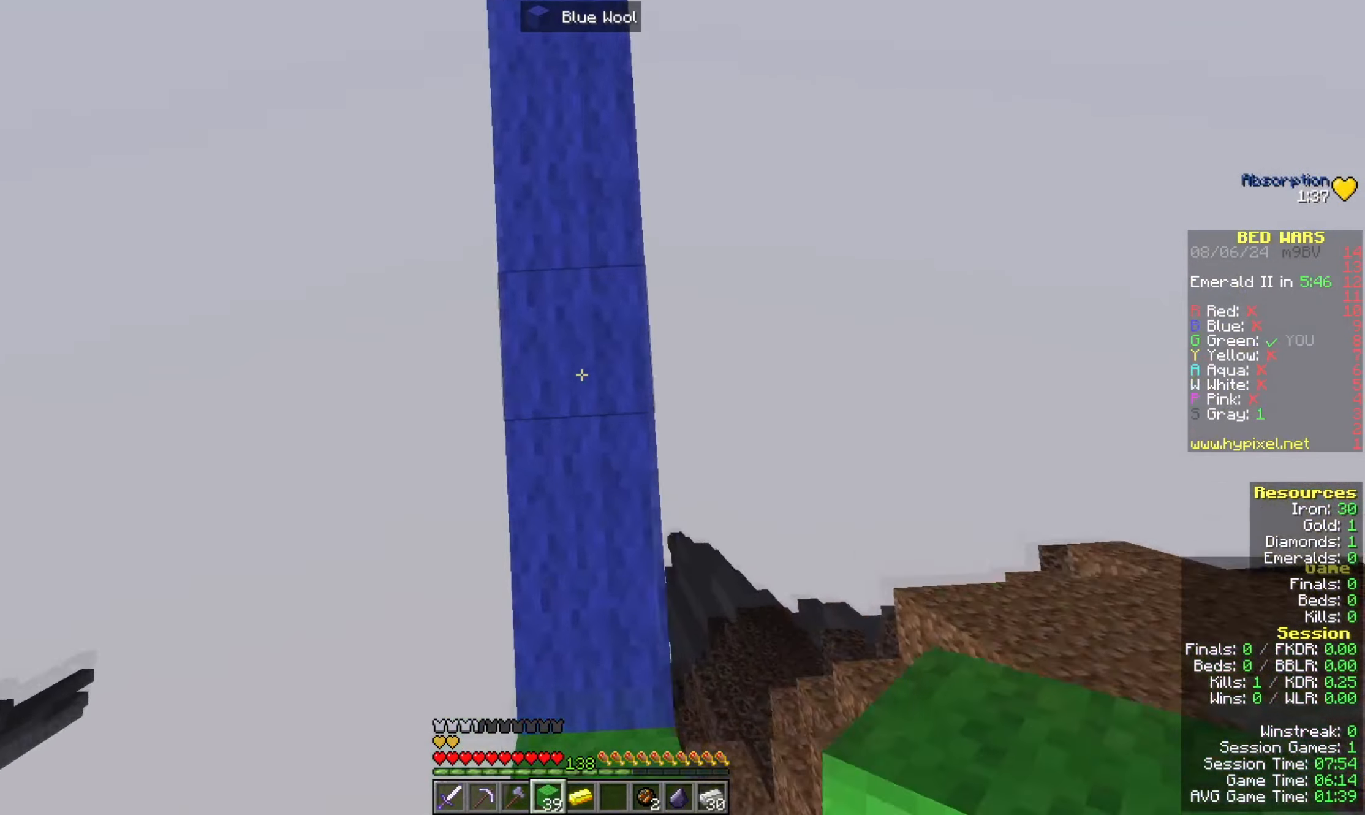
{"keys": ["space", "w"], "mouse": [], "events": []}
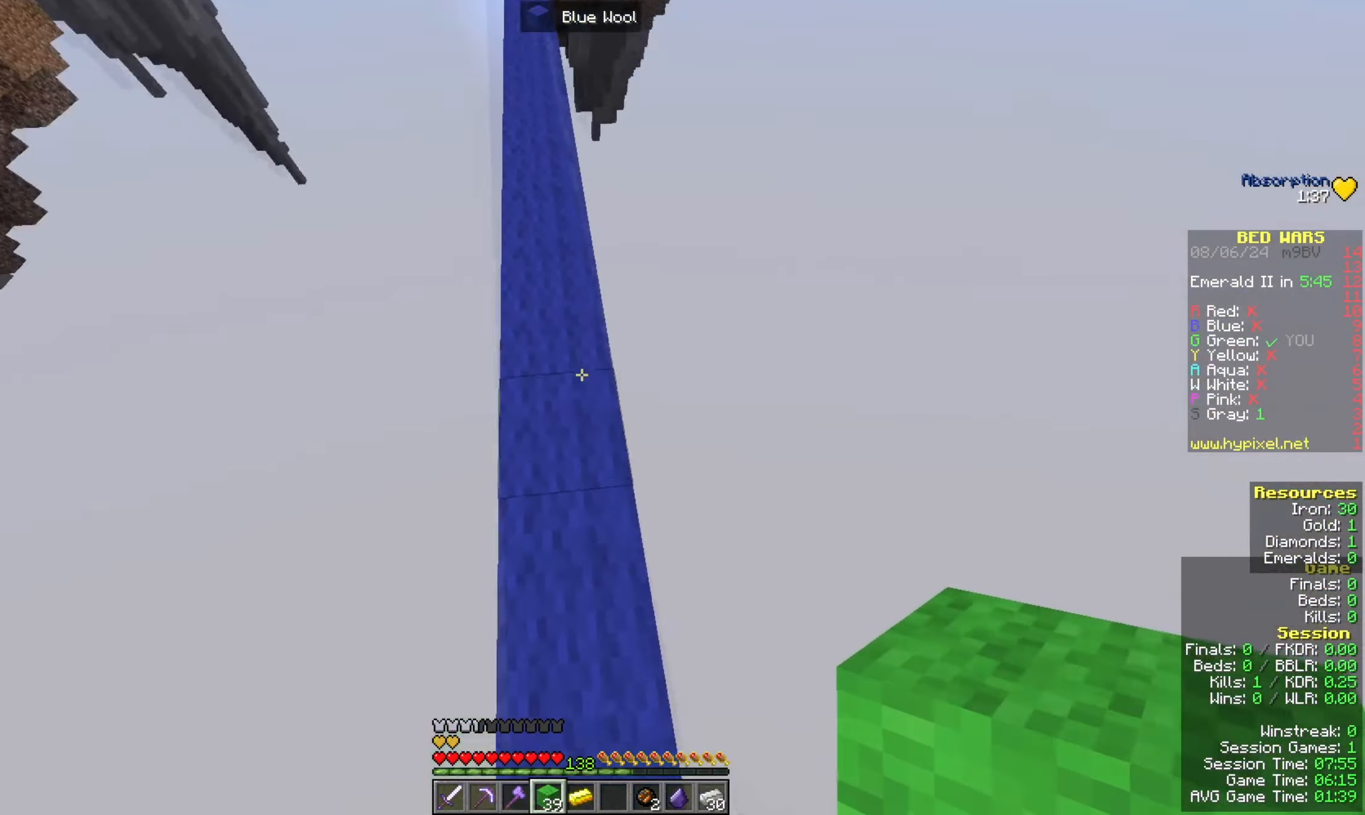
{"keys": [], "mouse": [], "events": [[333, "a", "down"], [467, "a", "up"], [467, "space", "up"], [467, "w", "up"]]}
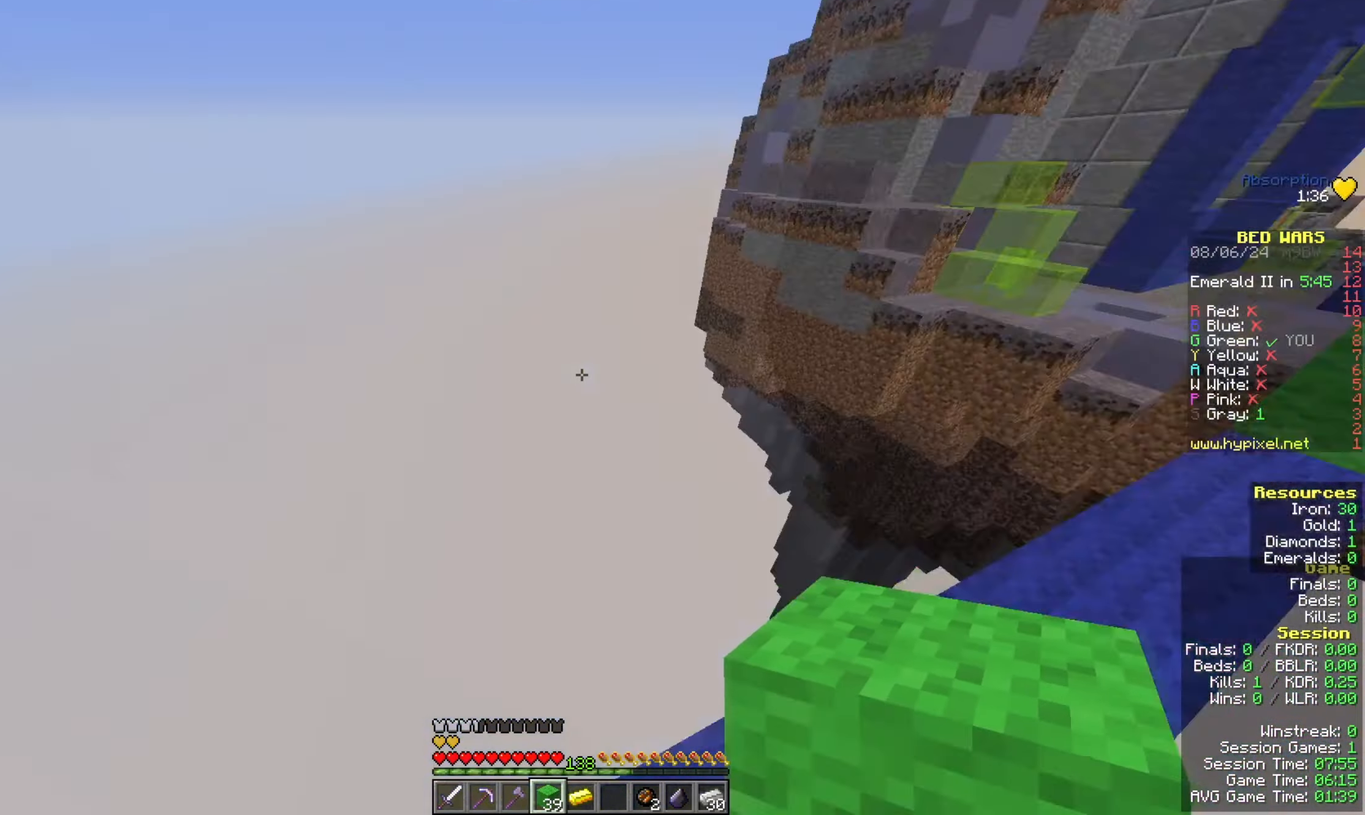
{"keys": [], "mouse": [], "events": []}
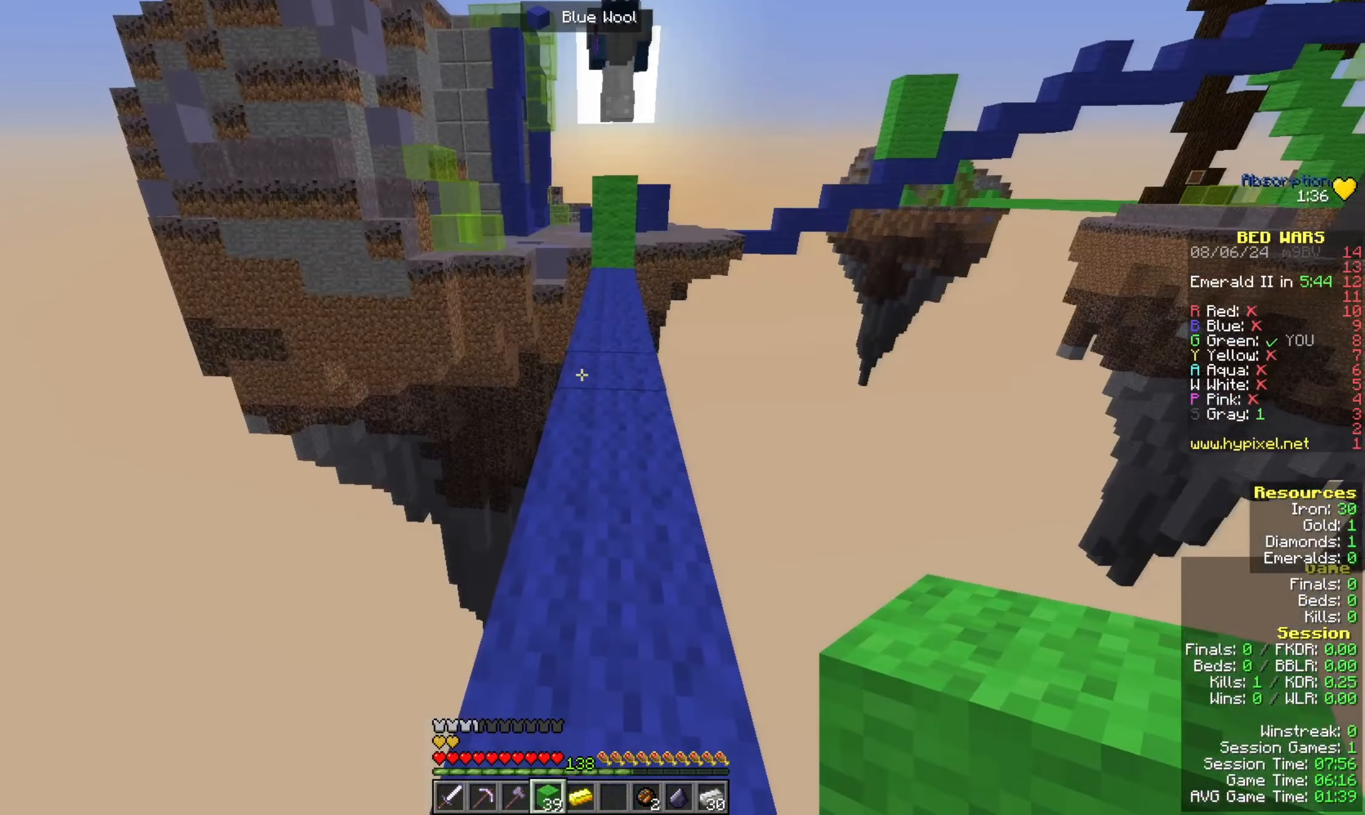
{"keys": ["s"], "mouse": [], "events": [[133, "s", "down"]]}
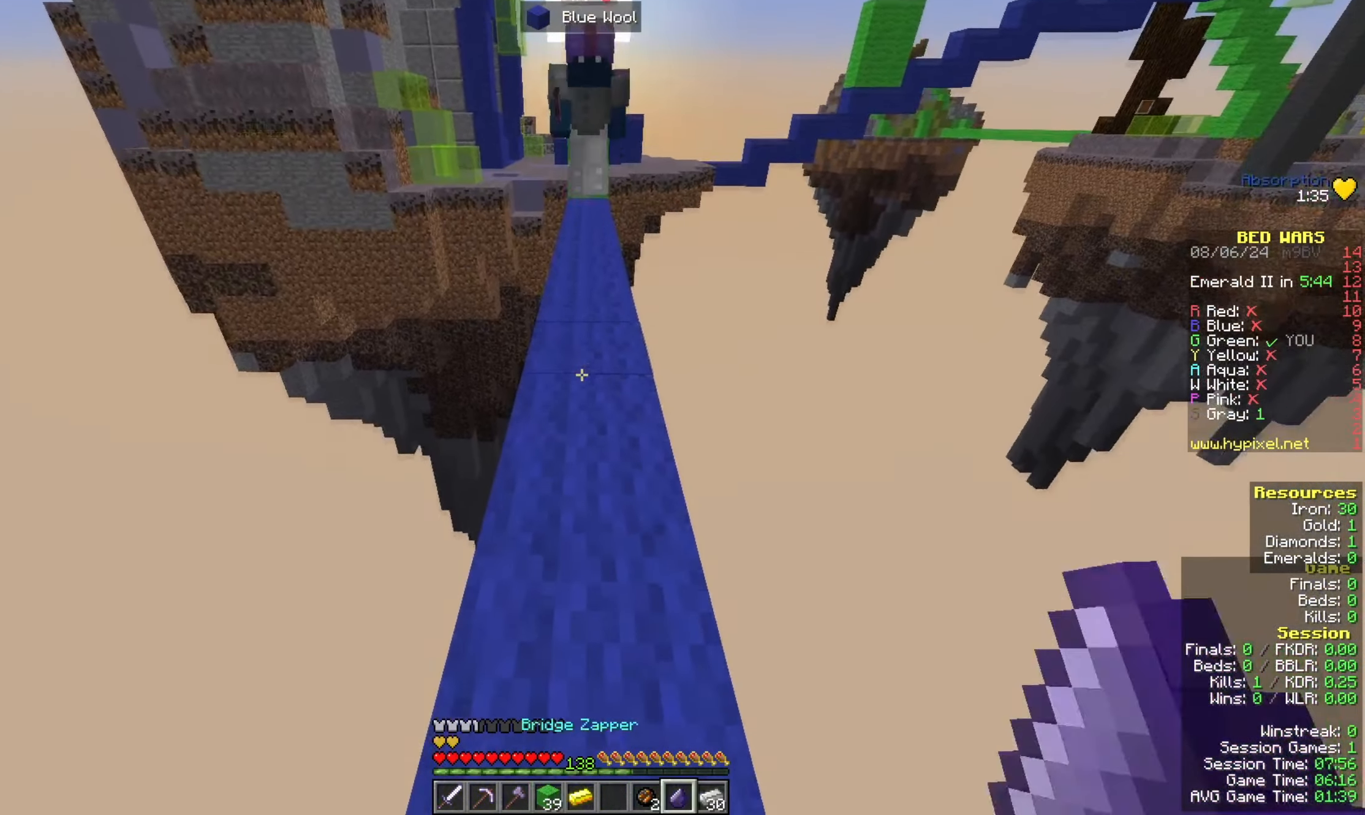
{"keys": ["s"], "mouse": [], "events": [[67, "mouse_right", "down"], [200, "mouse_right", "up"]]}
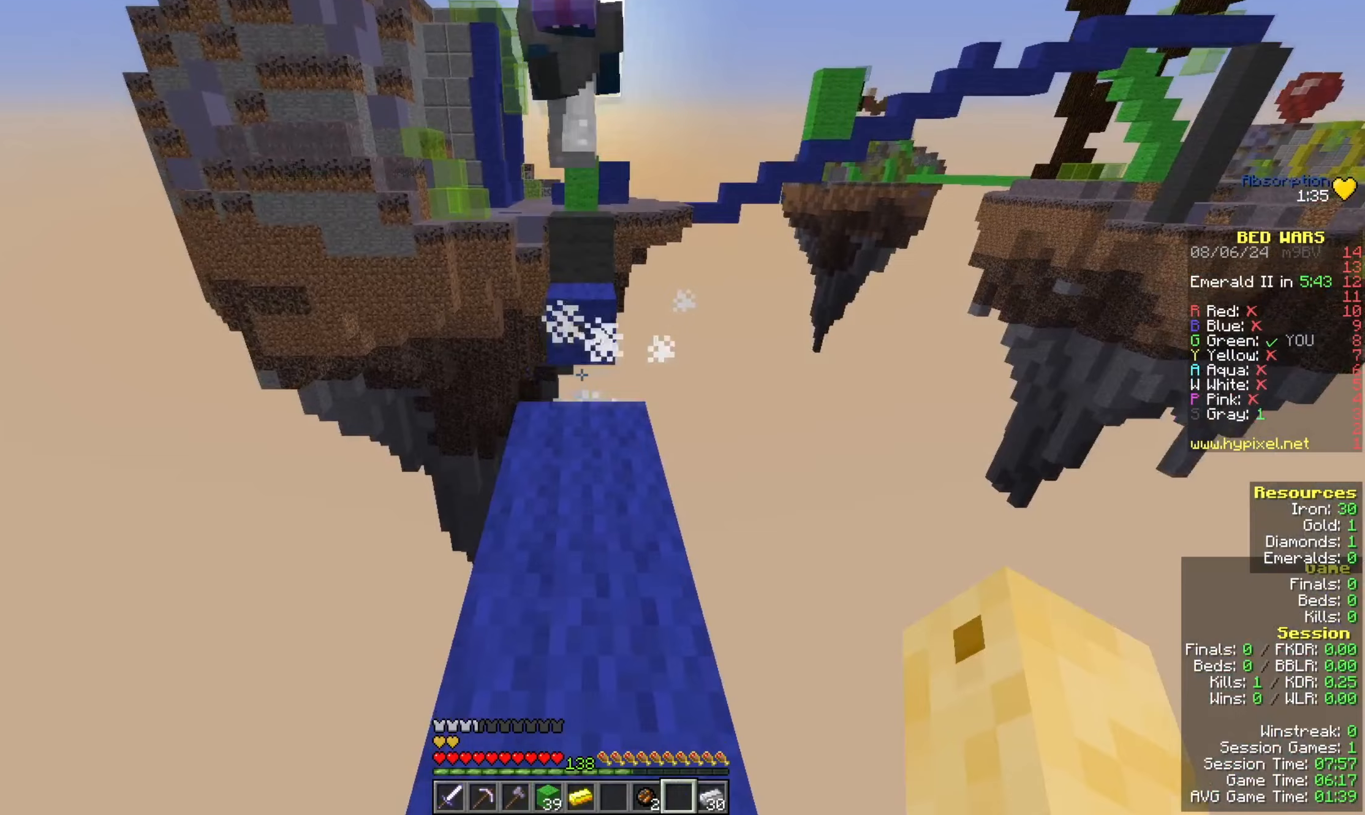
{"keys": ["s"], "mouse": [], "events": []}
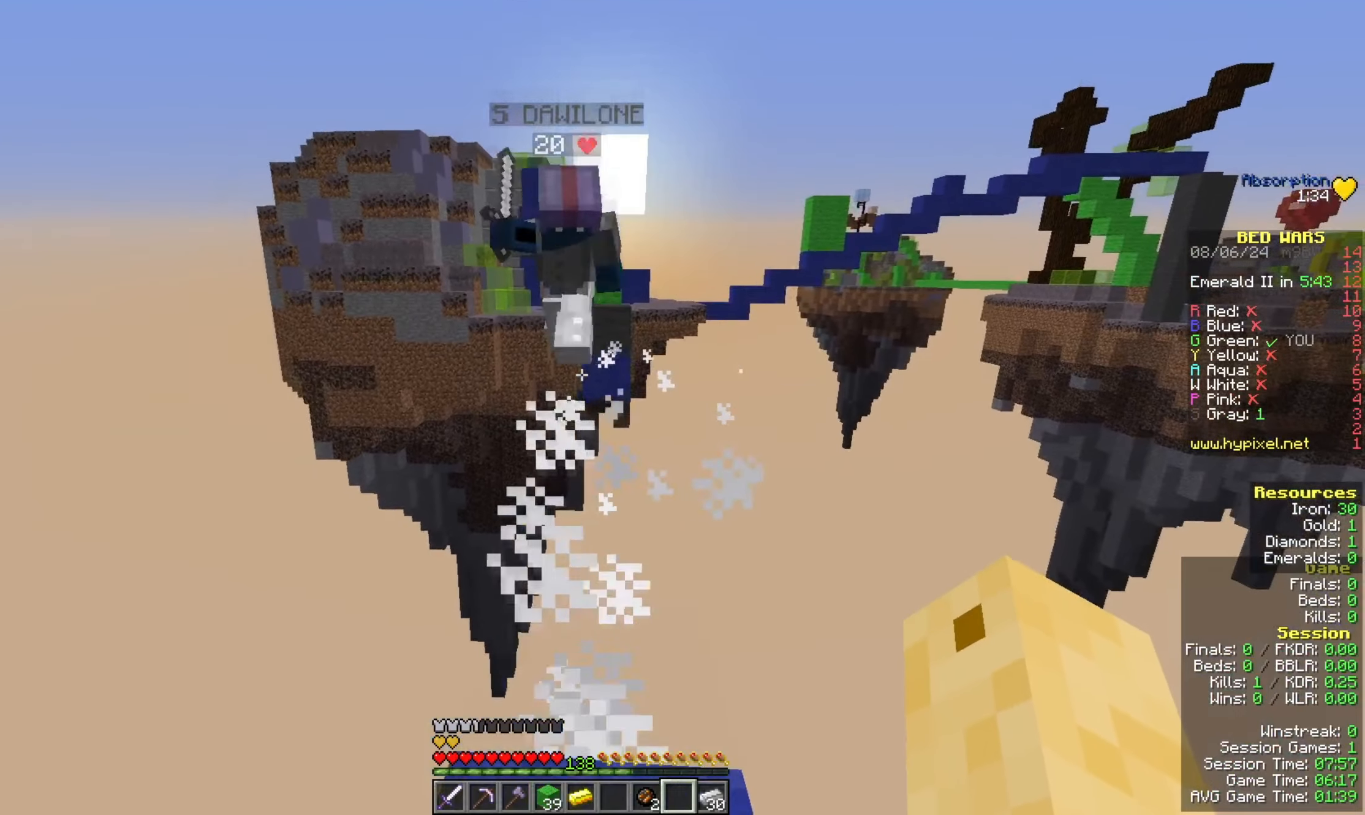
{"keys": ["s"], "mouse": [], "events": []}